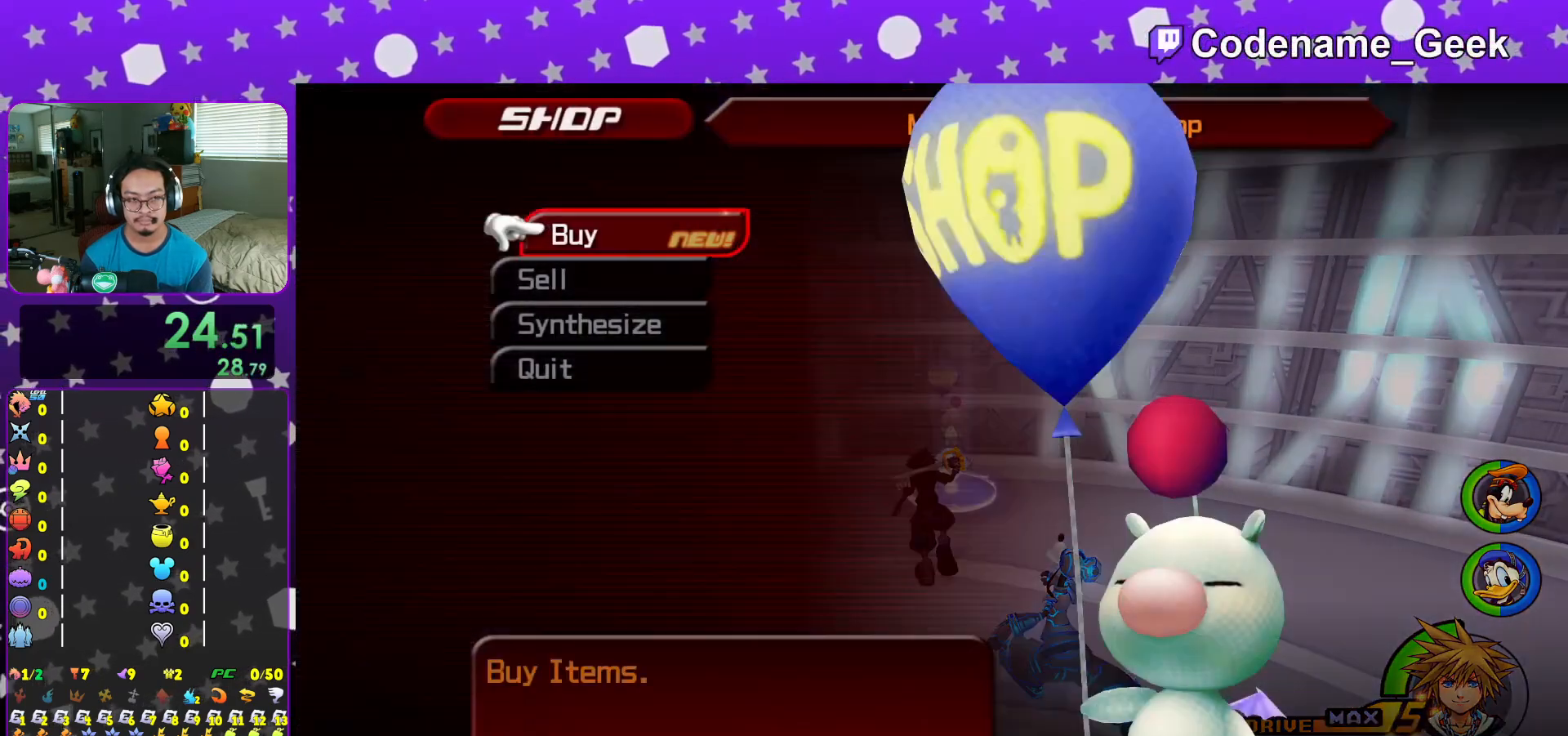
Gameplay with a controller (Nintendo layout); each line is a JSON object with the inputs held at the frame after it. "events" lists button and stick changes between this image and that frame as [ms after this image, input, new state], when the widget could be followed in between. Not read: L3 R3.
{"buttons": [], "left_stick": "down", "right_stick": "center", "events": [[16, "A", "down"], [150, "A", "up"], [216, "left_stick", "down"]]}
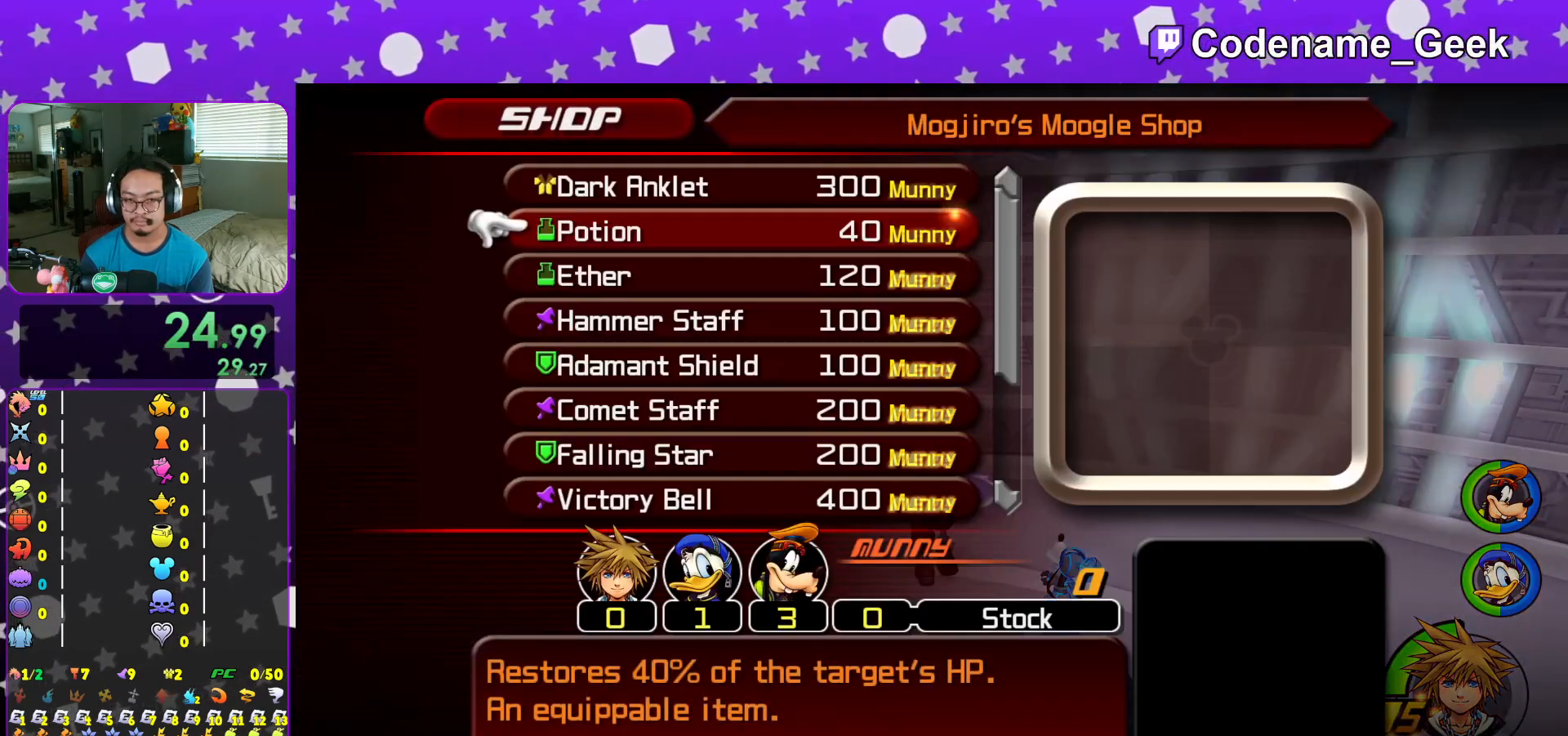
{"buttons": [], "left_stick": "down", "right_stick": "center", "events": []}
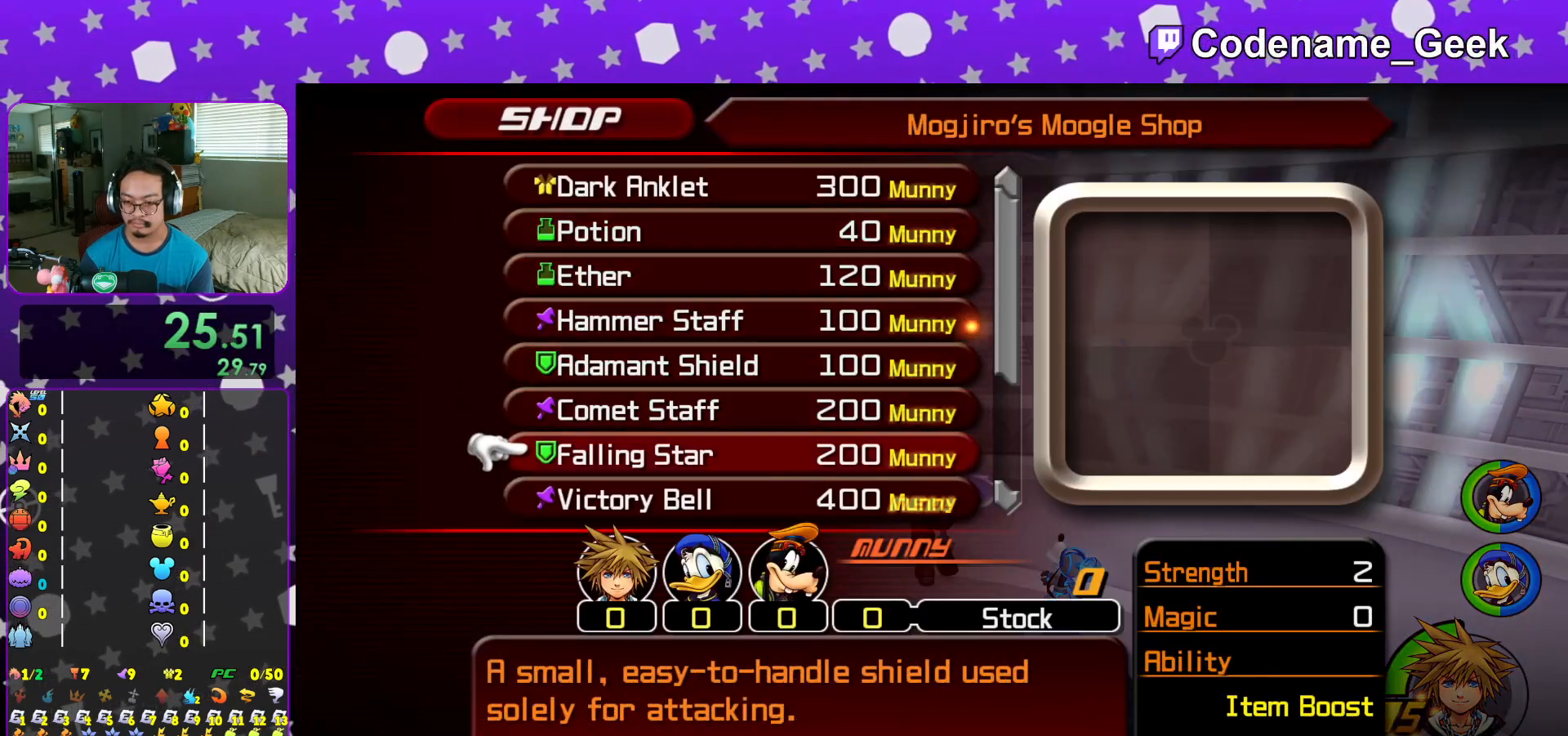
{"buttons": [], "left_stick": "down", "right_stick": "center", "events": []}
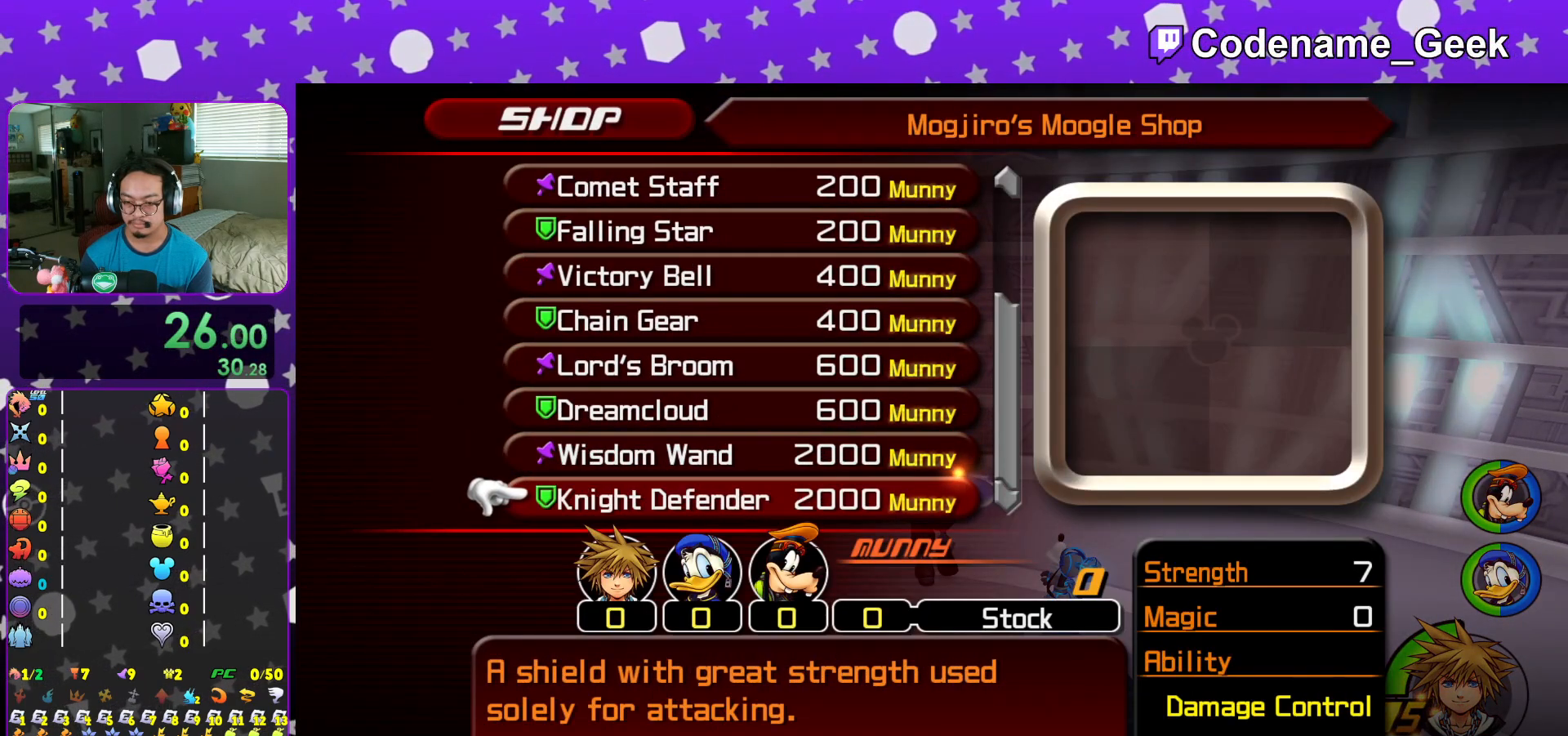
{"buttons": [], "left_stick": "up-left", "right_stick": "left", "events": [[150, "START", "down"], [250, "left_stick", "center"], [300, "START", "up"], [317, "left_stick", "up-left"], [434, "right_stick", "left"]]}
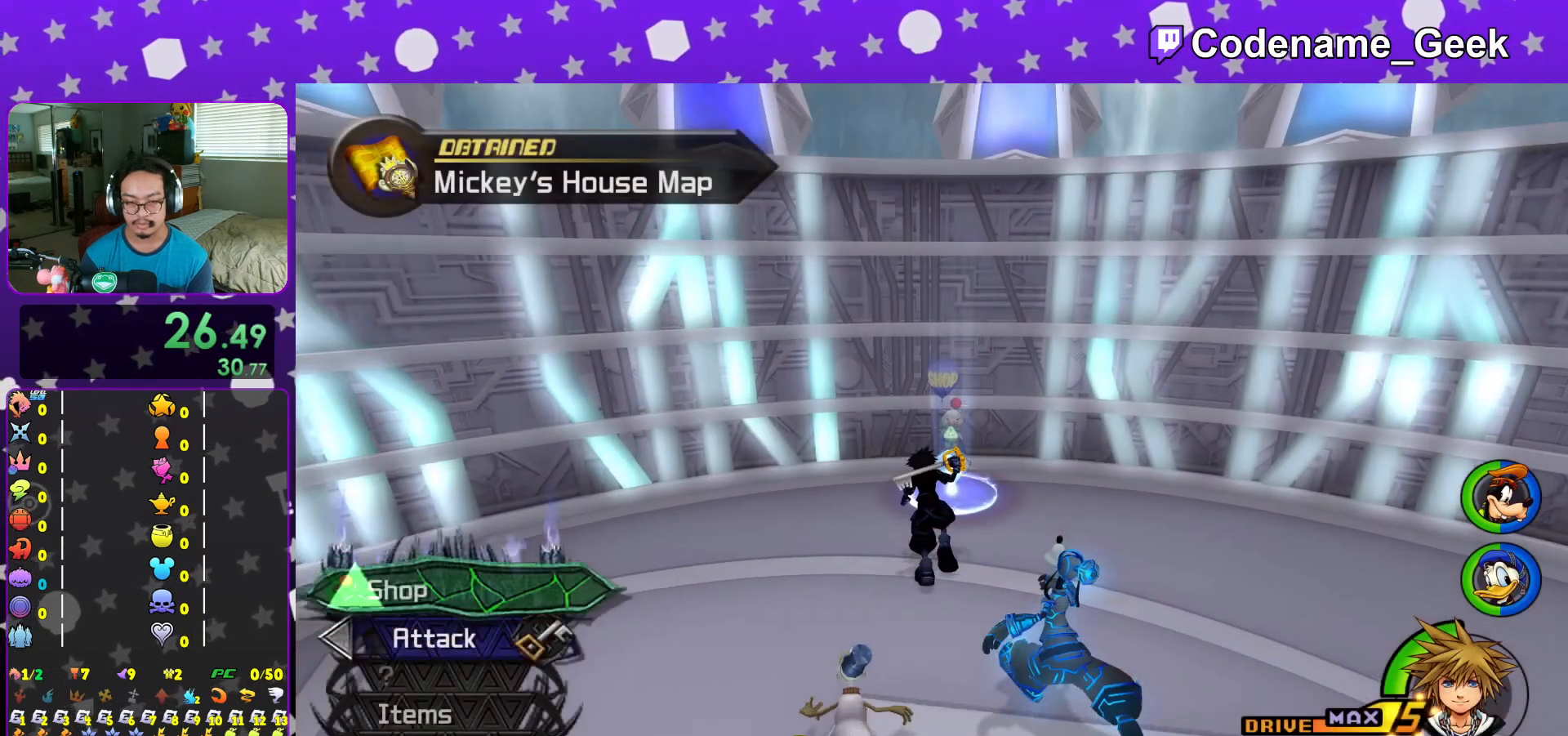
{"buttons": ["DPAD_UP"], "left_stick": "center", "right_stick": "center", "events": [[100, "START", "down"], [150, "right_stick", "center"], [216, "left_stick", "center"], [300, "START", "up"], [467, "DPAD_UP", "down"]]}
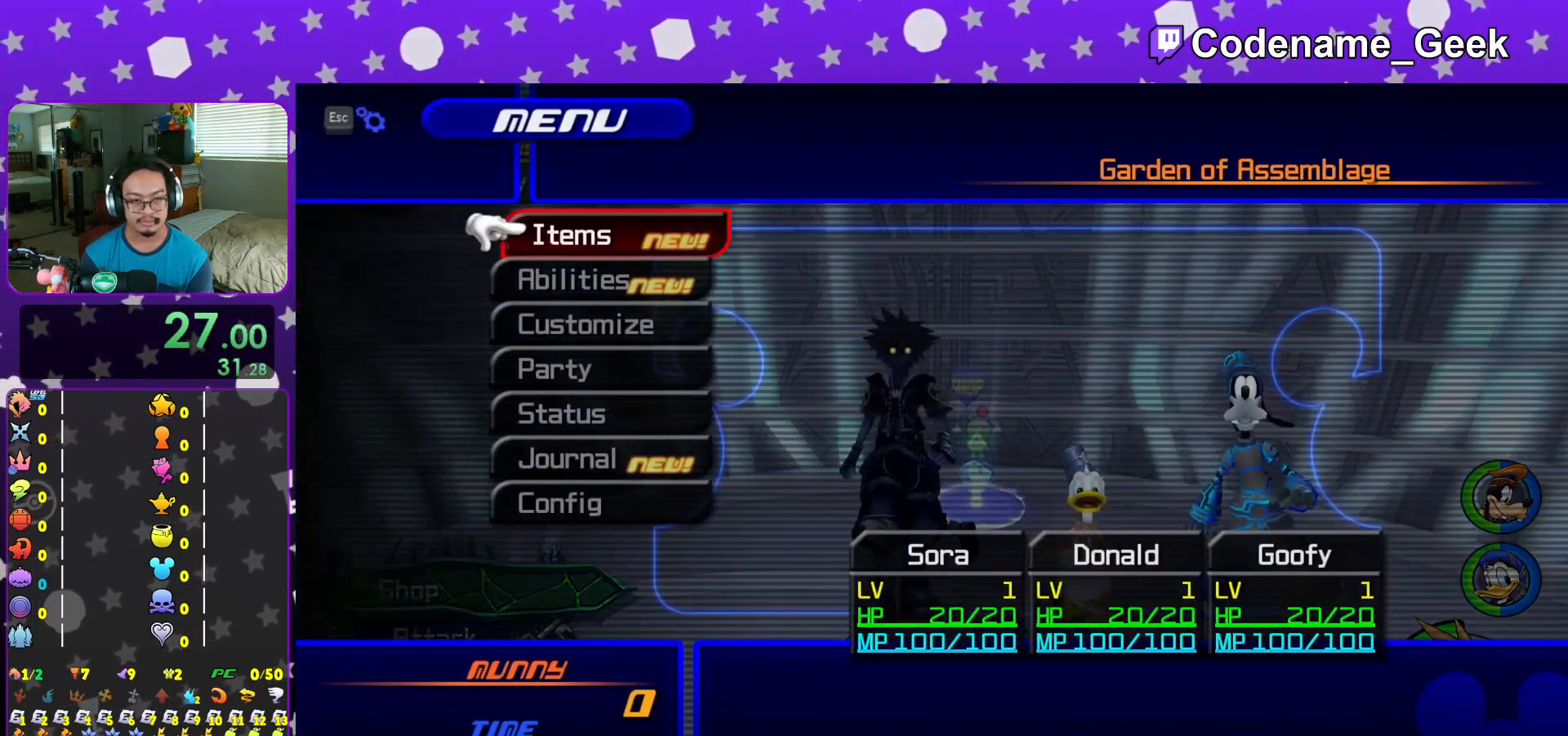
{"buttons": [], "left_stick": "center", "right_stick": "center", "events": [[17, "A", "down"], [100, "DPAD_UP", "up"], [150, "A", "up"], [267, "A", "down"], [367, "A", "up"]]}
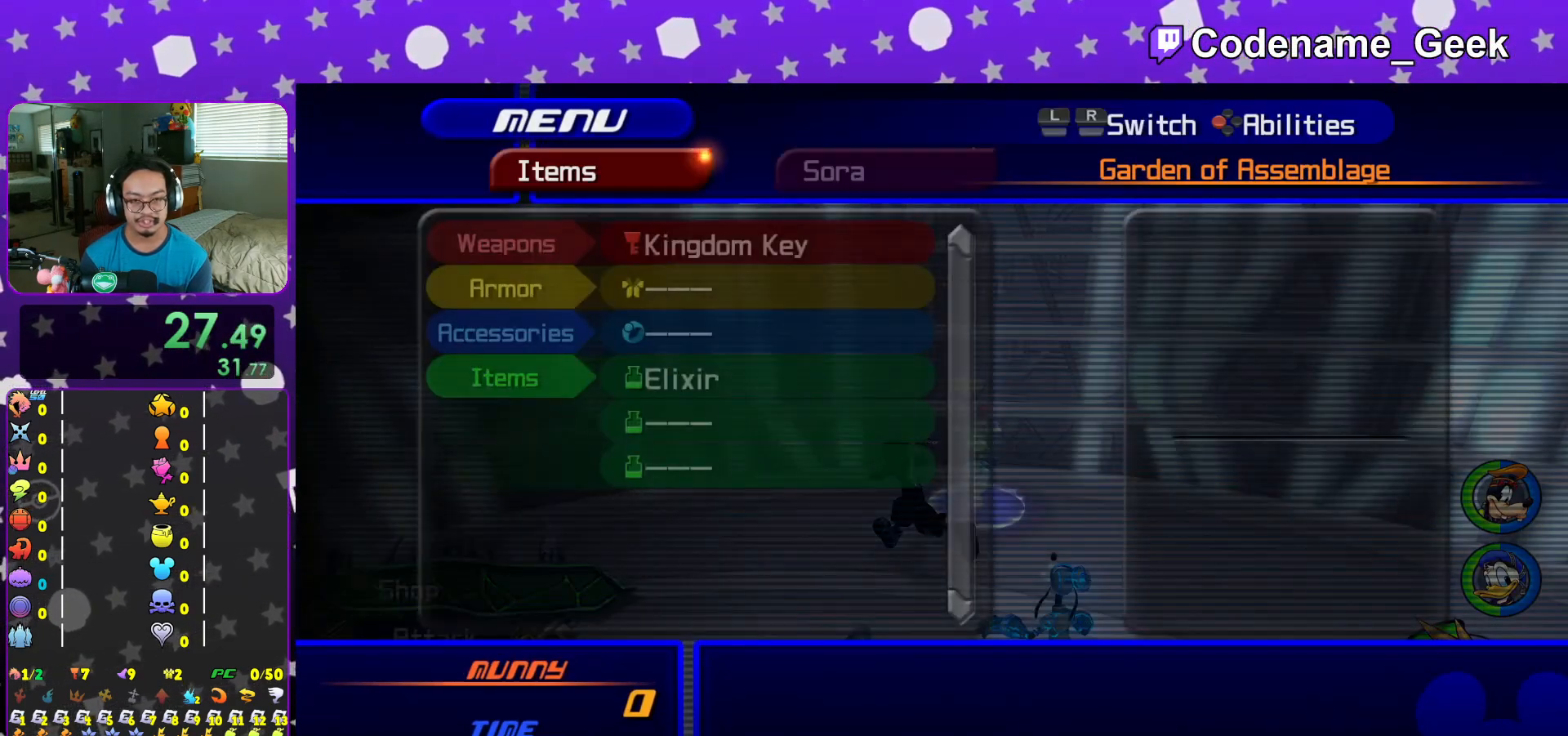
{"buttons": [], "left_stick": "center", "right_stick": "center", "events": [[33, "R2", "down"], [150, "R2", "up"], [267, "DPAD_DOWN", "down"], [317, "DPAD_DOWN", "up"], [417, "DPAD_DOWN", "down"], [483, "DPAD_DOWN", "up"]]}
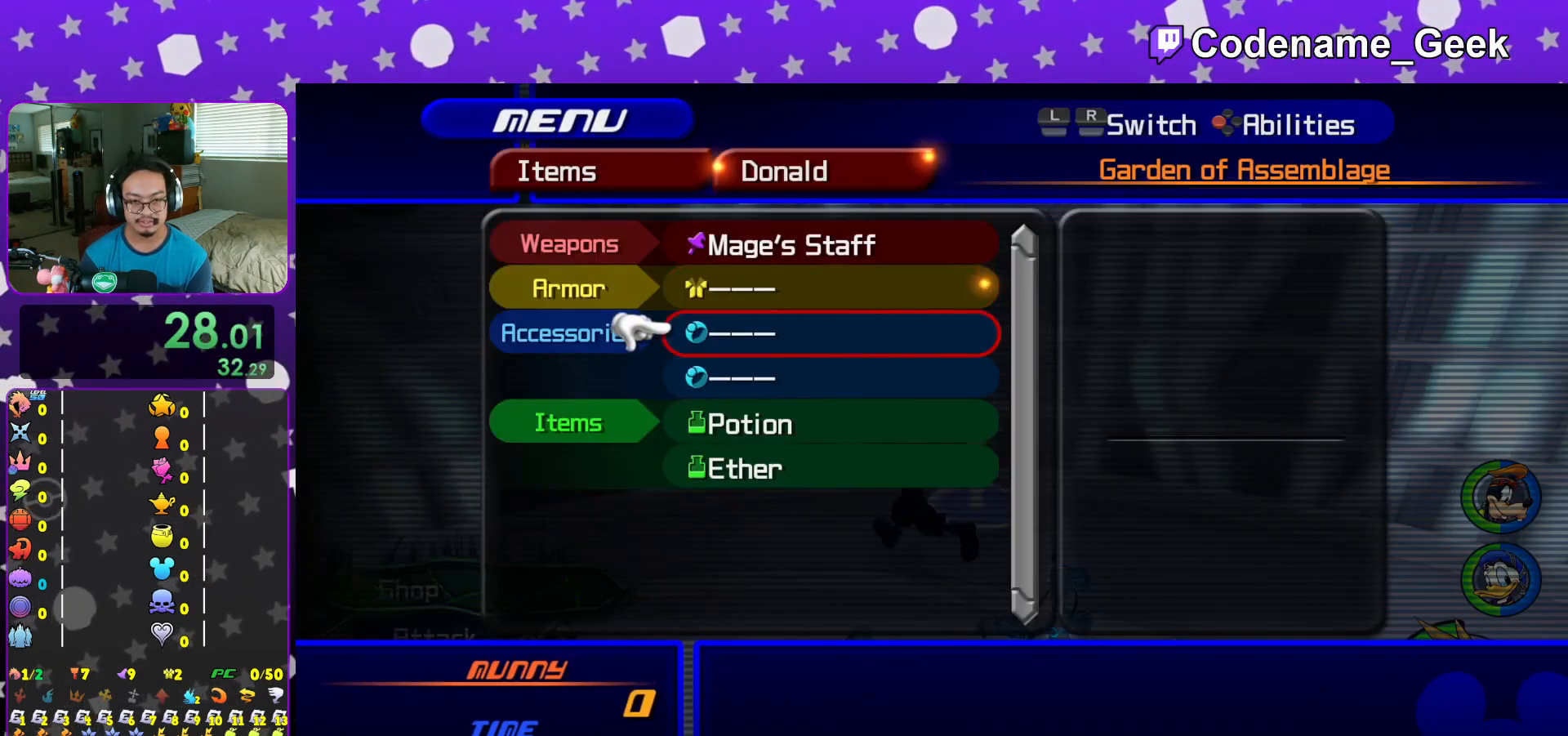
{"buttons": [], "left_stick": "center", "right_stick": "center", "events": [[84, "DPAD_DOWN", "down"], [151, "DPAD_DOWN", "up"], [217, "DPAD_DOWN", "down"], [234, "DPAD_RIGHT", "down"], [301, "A", "down"], [317, "DPAD_RIGHT", "up"], [351, "DPAD_DOWN", "up"], [401, "A", "up"]]}
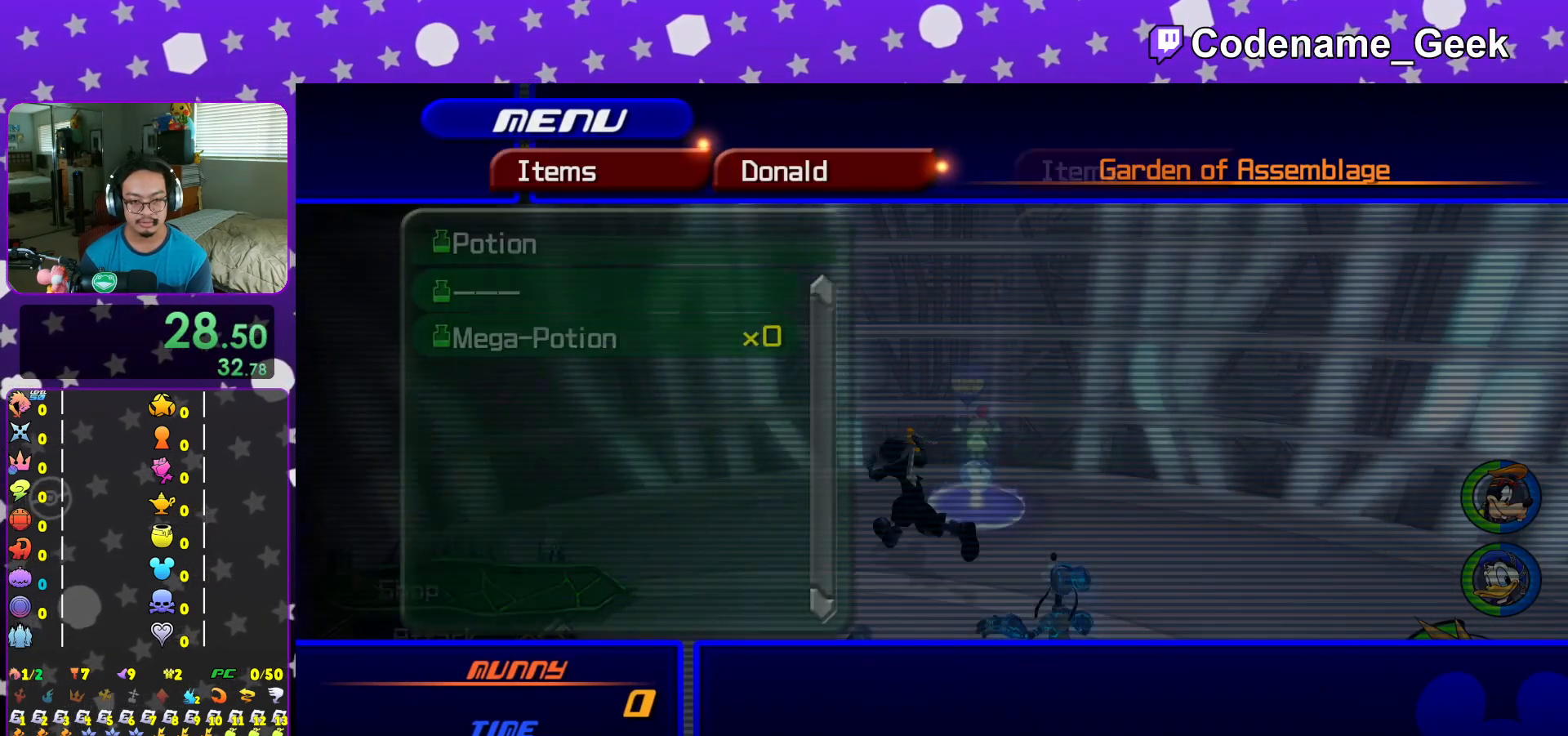
{"buttons": ["A"], "left_stick": "center", "right_stick": "center", "events": [[50, "DPAD_UP", "down"], [200, "DPAD_UP", "up"], [334, "DPAD_UP", "down"], [467, "A", "down"], [467, "DPAD_UP", "up"]]}
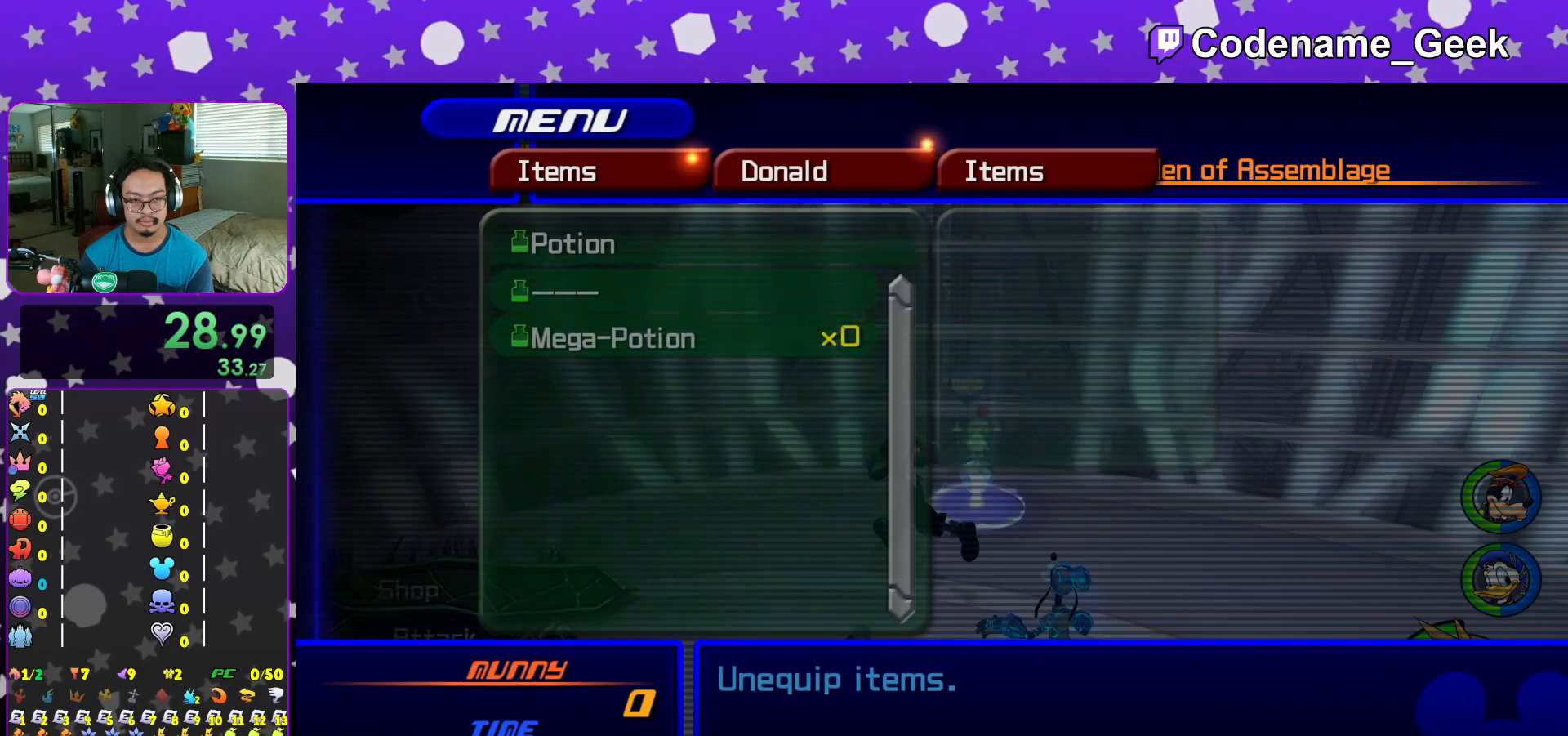
{"buttons": [], "left_stick": "center", "right_stick": "center", "events": [[84, "A", "up"], [201, "DPAD_DOWN", "down"], [301, "A", "down"], [334, "DPAD_DOWN", "up"], [401, "A", "up"]]}
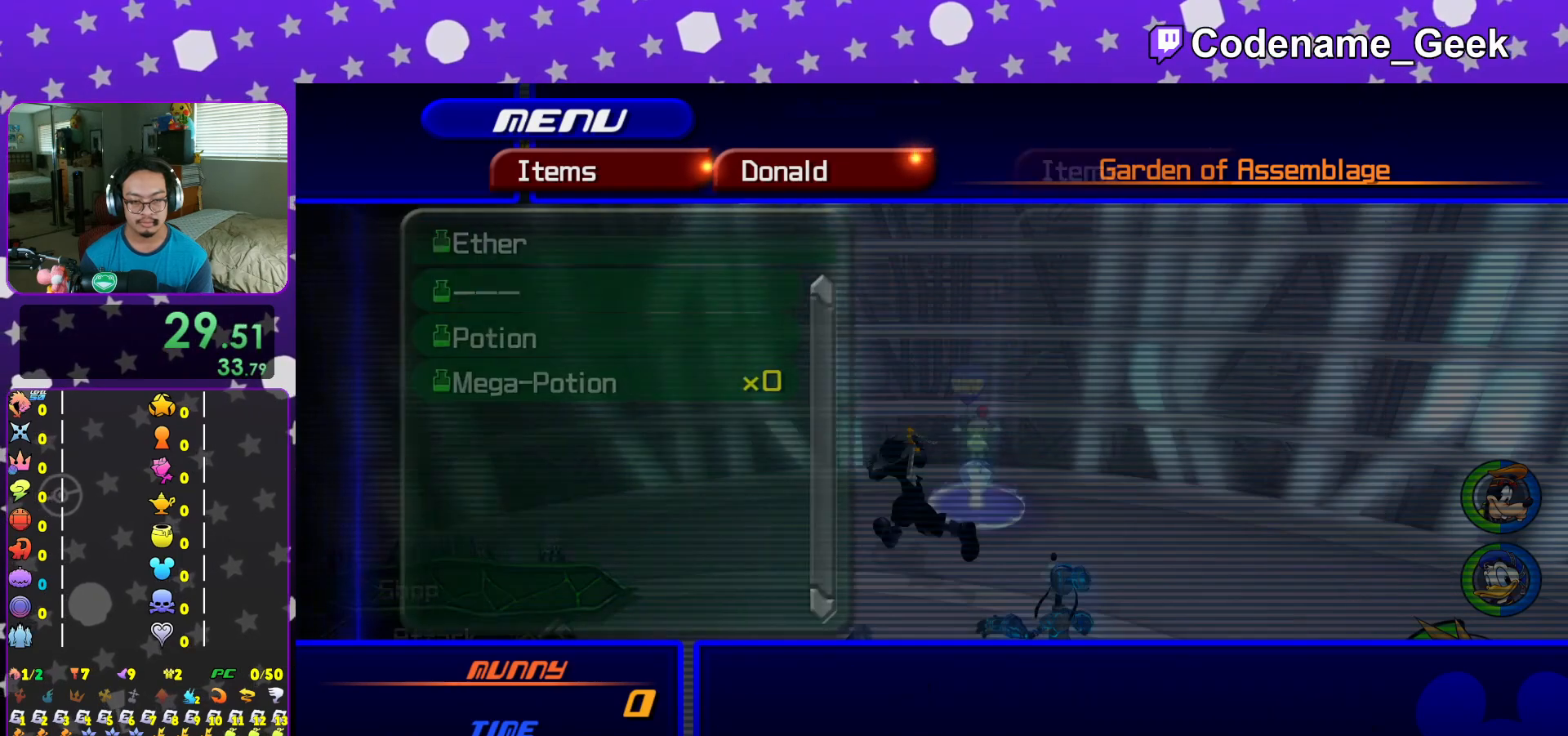
{"buttons": ["A"], "left_stick": "center", "right_stick": "center", "events": [[33, "DPAD_DOWN", "down"], [117, "DPAD_DOWN", "up"], [300, "DPAD_UP", "down"], [417, "DPAD_UP", "up"], [450, "A", "down"]]}
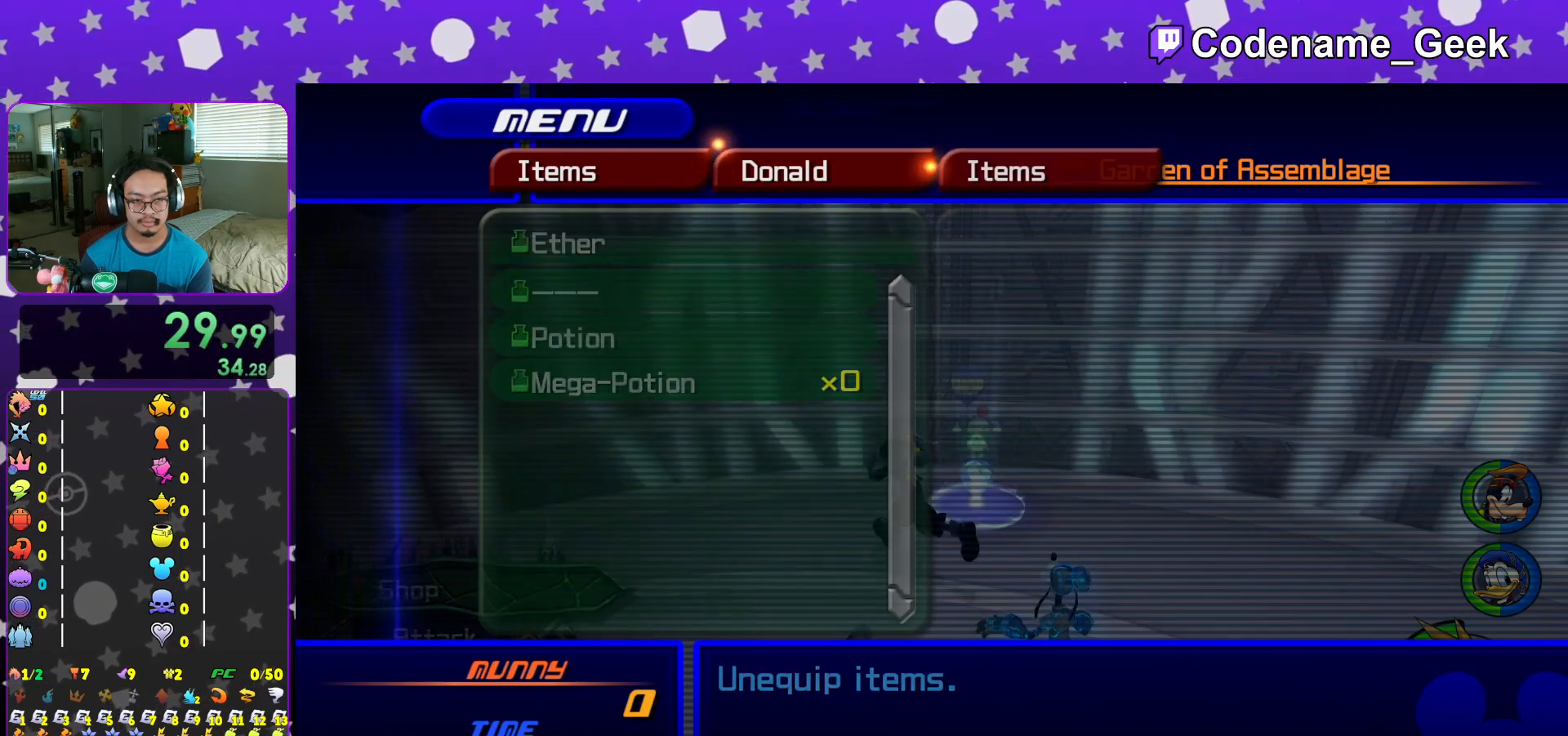
{"buttons": ["DPAD_DOWN"], "left_stick": "center", "right_stick": "center", "events": [[84, "A", "up"], [217, "R2", "down"], [317, "R2", "up"], [468, "DPAD_DOWN", "down"]]}
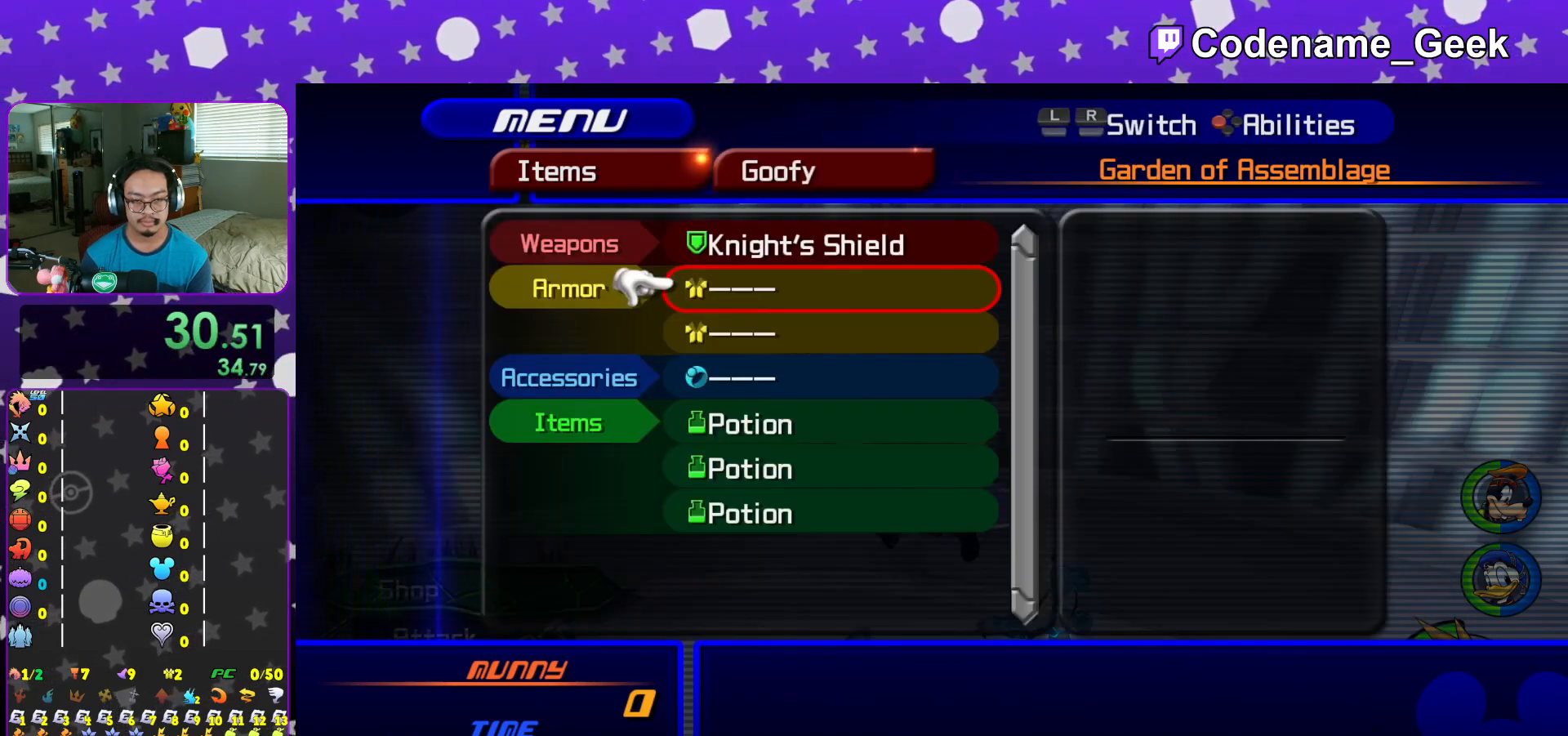
{"buttons": ["A", "DPAD_DOWN"], "left_stick": "center", "right_stick": "center", "events": [[33, "DPAD_DOWN", "up"], [133, "DPAD_DOWN", "down"], [183, "DPAD_DOWN", "up"], [284, "DPAD_DOWN", "down"], [350, "DPAD_DOWN", "up"], [417, "DPAD_DOWN", "down"], [450, "DPAD_RIGHT", "down"], [500, "A", "down"], [500, "DPAD_RIGHT", "up"]]}
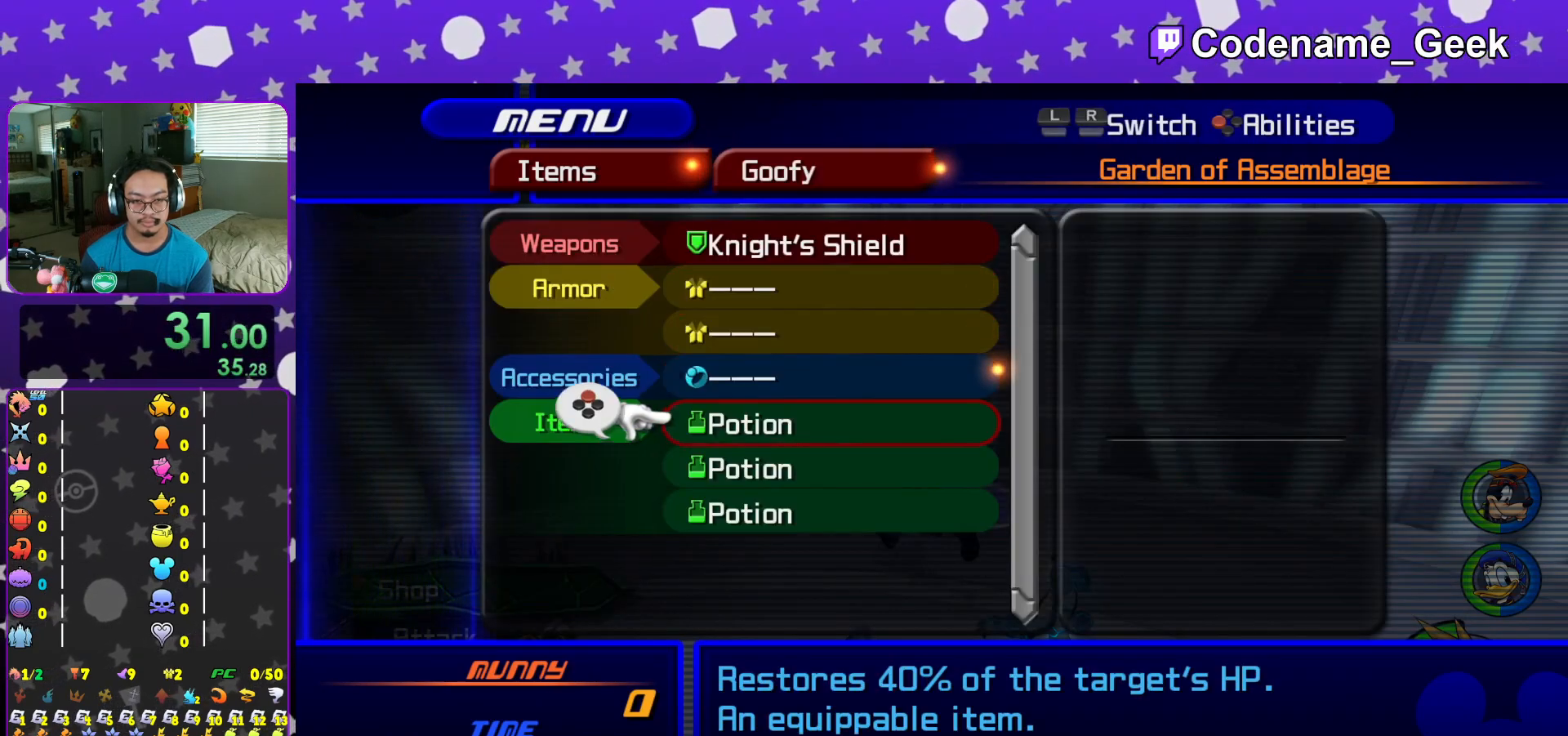
{"buttons": [], "left_stick": "center", "right_stick": "center", "events": [[50, "DPAD_DOWN", "up"], [134, "A", "up"], [234, "DPAD_UP", "down"], [301, "A", "down"], [367, "DPAD_UP", "up"], [401, "A", "up"]]}
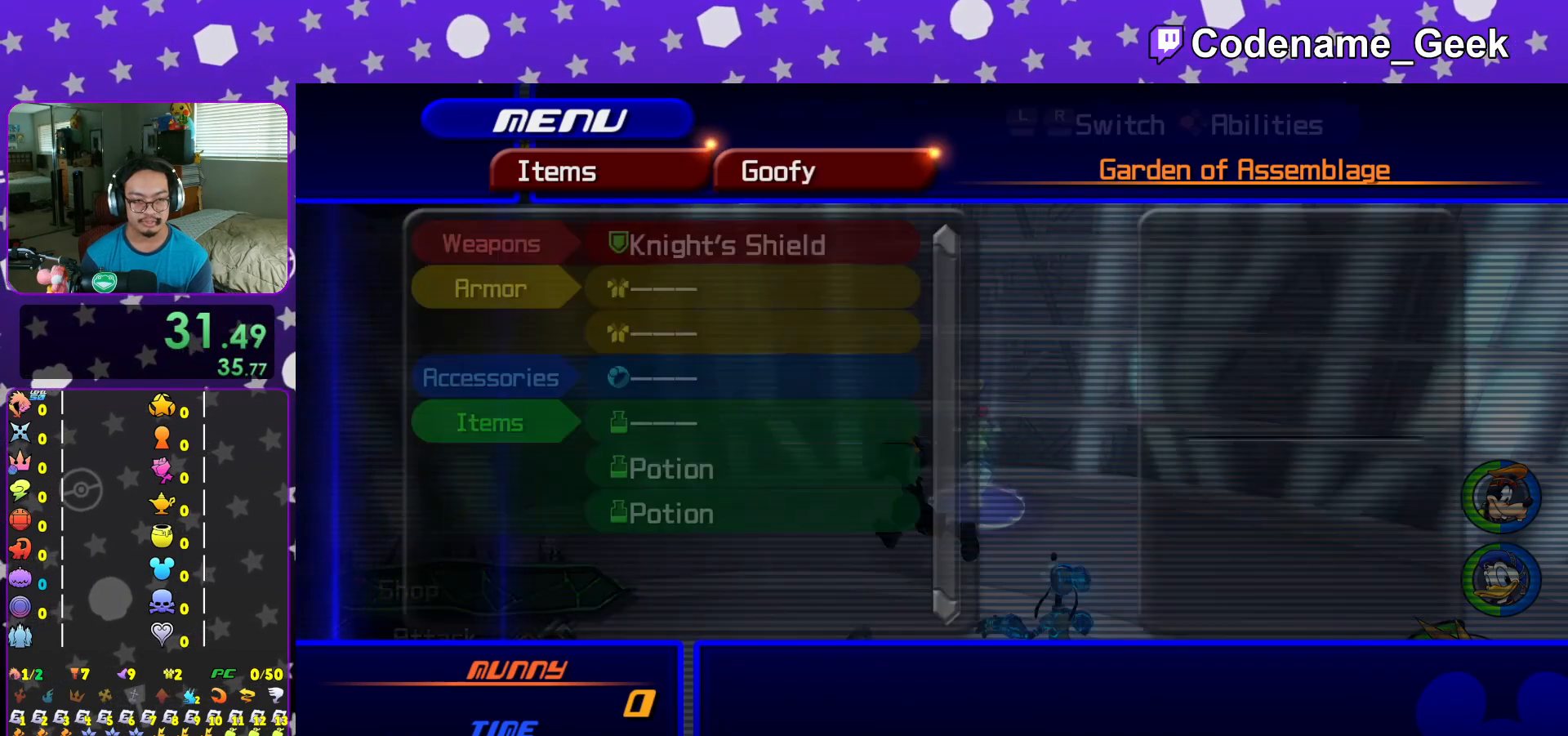
{"buttons": [], "left_stick": "center", "right_stick": "center", "events": [[33, "DPAD_DOWN", "down"], [67, "A", "down"], [100, "DPAD_RIGHT", "down"], [150, "DPAD_DOWN", "up"], [150, "DPAD_RIGHT", "up"], [200, "A", "up"], [300, "DPAD_UP", "down"], [367, "A", "down"], [450, "DPAD_UP", "up"], [500, "A", "up"]]}
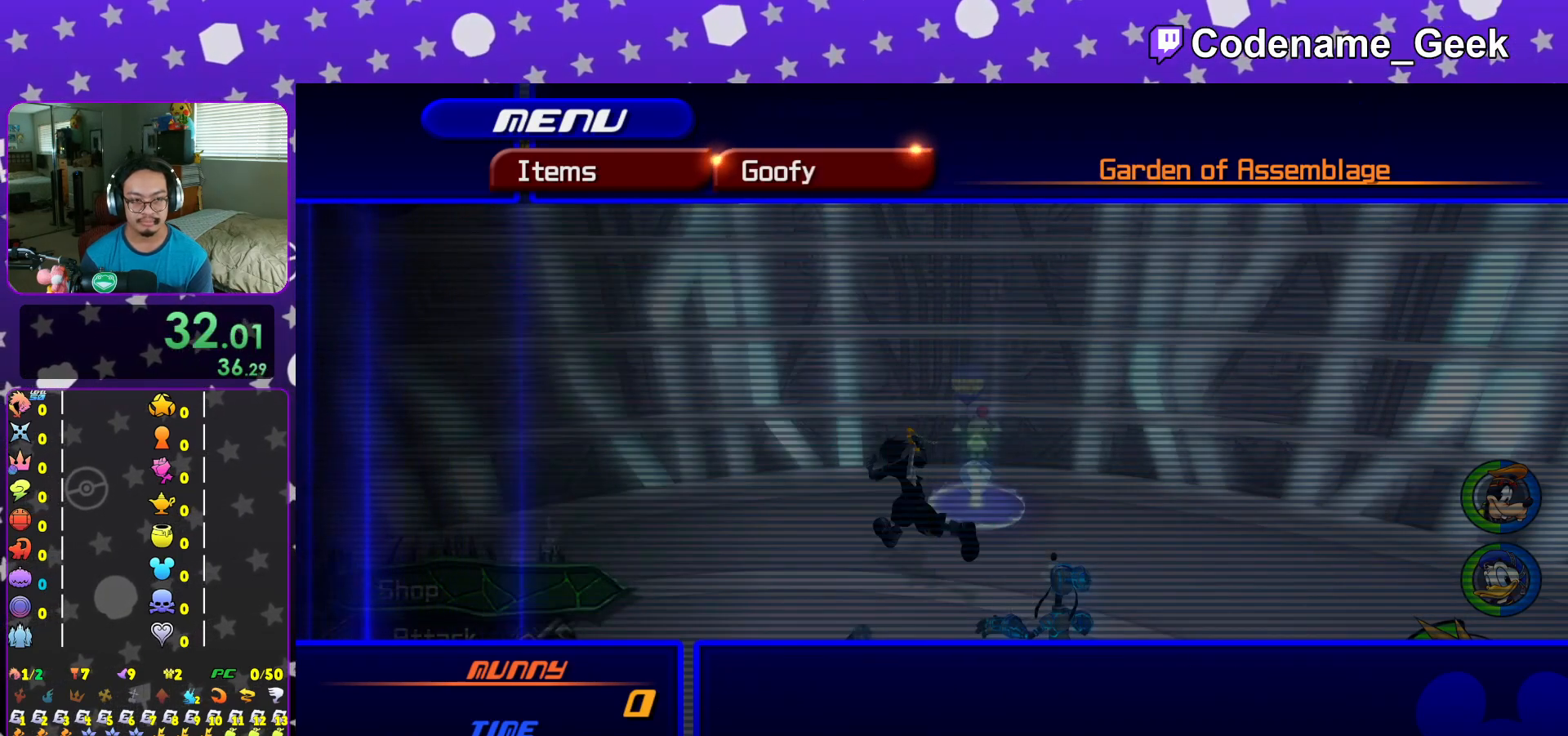
{"buttons": ["A"], "left_stick": "center", "right_stick": "center", "events": [[100, "DPAD_DOWN", "down"], [167, "A", "down"], [217, "DPAD_DOWN", "up"], [251, "A", "up"], [367, "DPAD_UP", "down"], [417, "A", "down"], [451, "DPAD_UP", "up"]]}
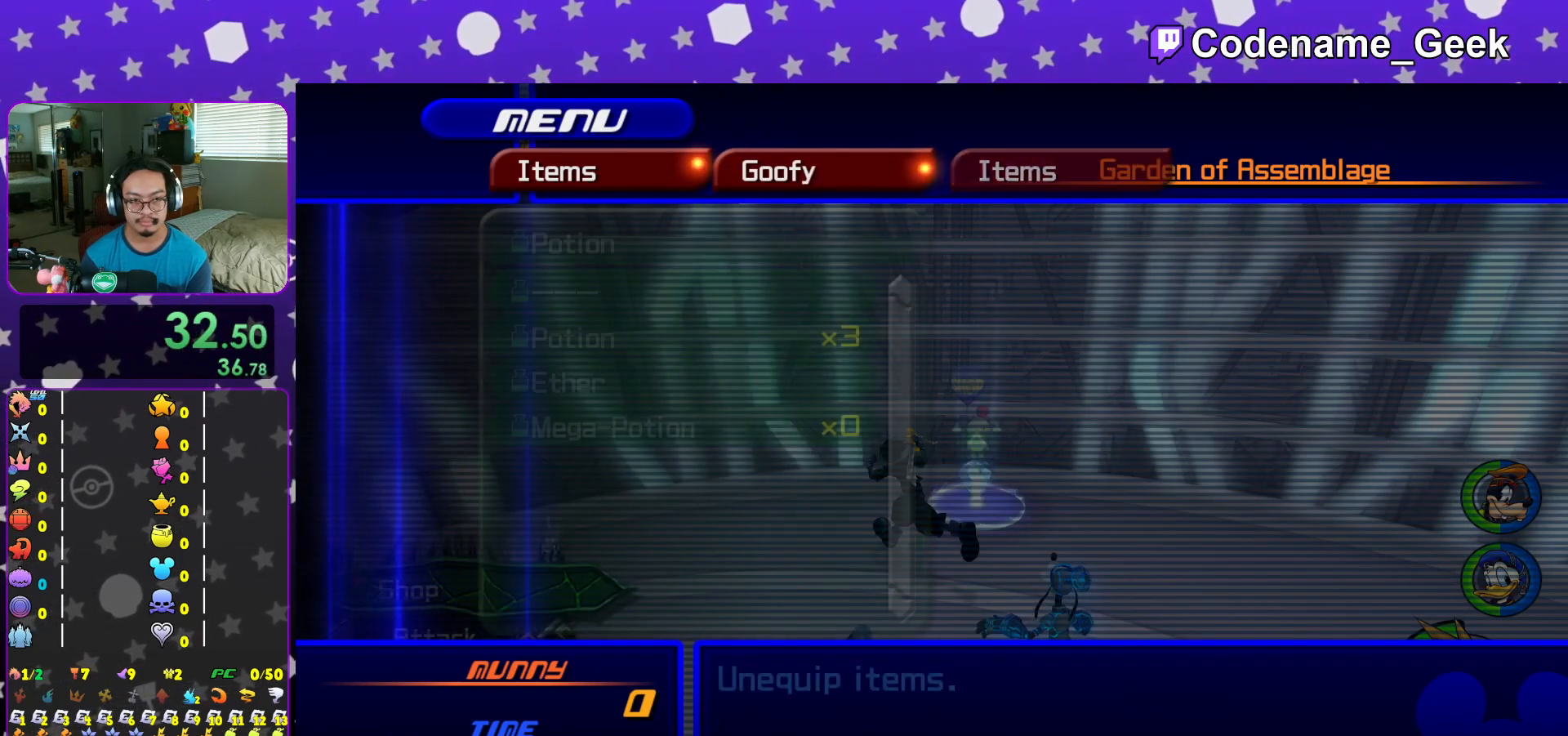
{"buttons": [], "left_stick": "center", "right_stick": "center", "events": [[33, "A", "up"], [167, "R2", "down"], [300, "R2", "up"], [450, "DPAD_DOWN", "down"], [484, "DPAD_DOWN", "up"]]}
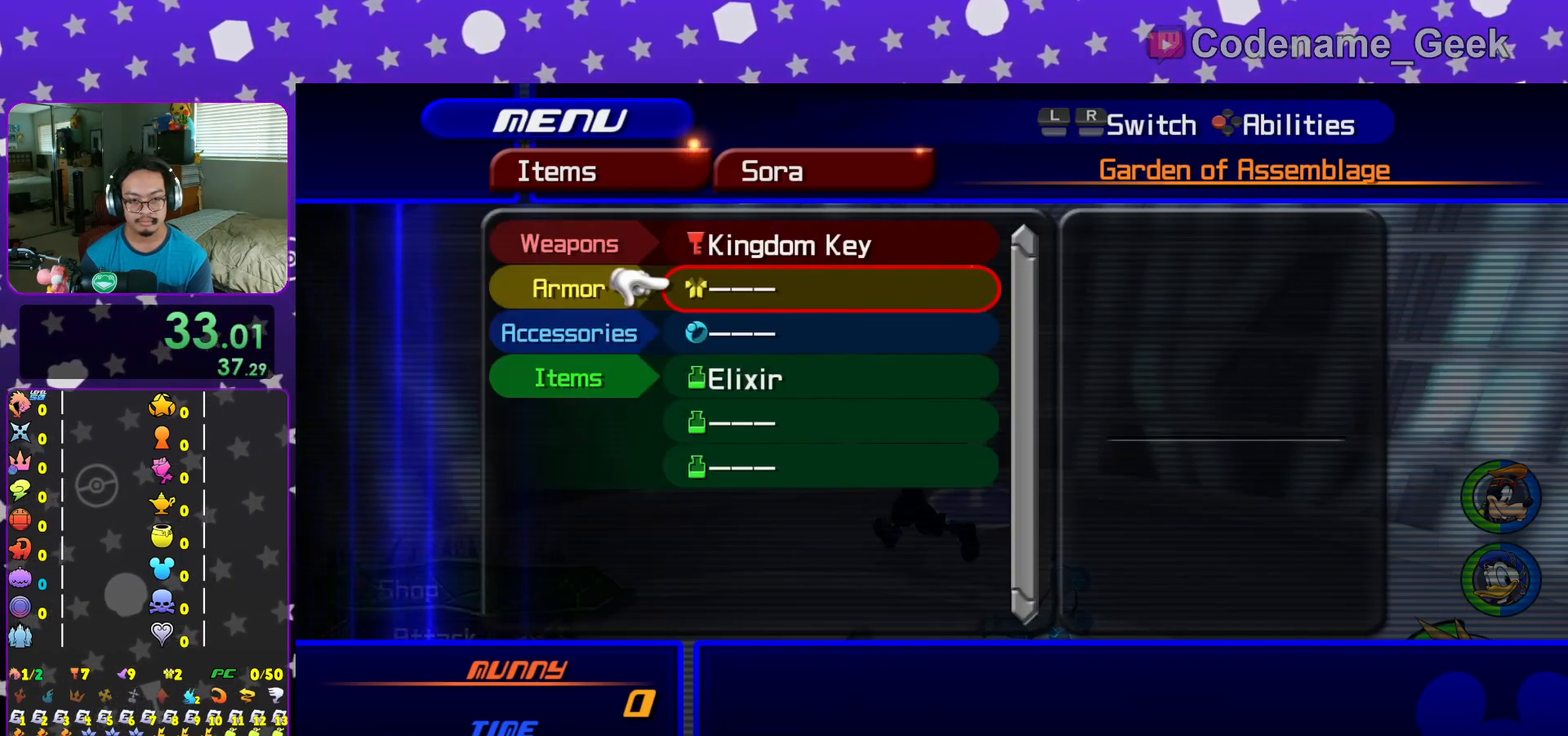
{"buttons": [], "left_stick": "center", "right_stick": "center", "events": [[101, "DPAD_DOWN", "down"], [151, "DPAD_DOWN", "up"], [234, "DPAD_DOWN", "down"], [284, "DPAD_RIGHT", "down"], [317, "A", "down"], [317, "DPAD_RIGHT", "up"], [351, "DPAD_DOWN", "up"], [434, "A", "up"]]}
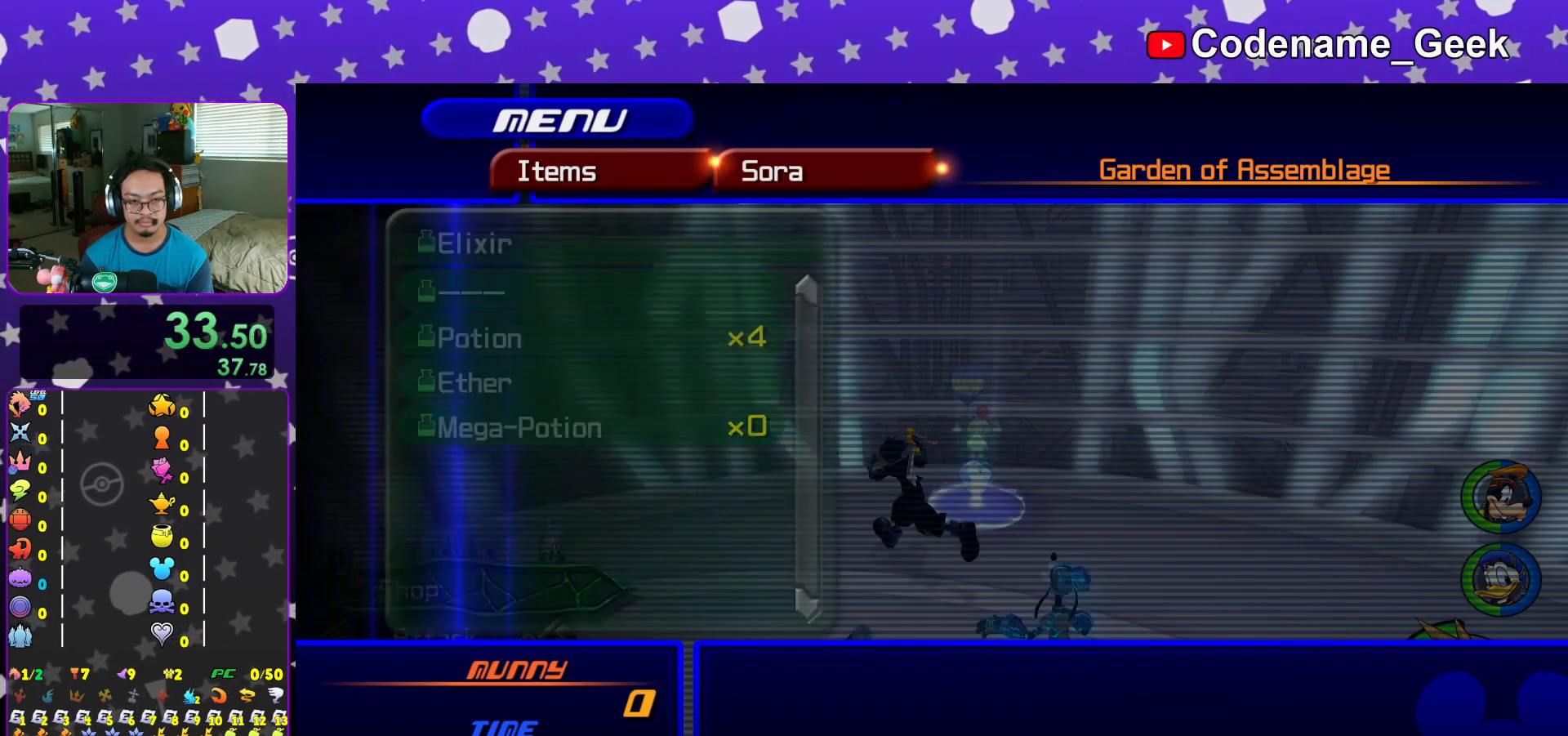
{"buttons": [], "left_stick": "center", "right_stick": "center", "events": [[233, "DPAD_DOWN", "down"], [250, "DPAD_DOWN", "up"], [384, "DPAD_DOWN", "down"], [467, "DPAD_DOWN", "up"]]}
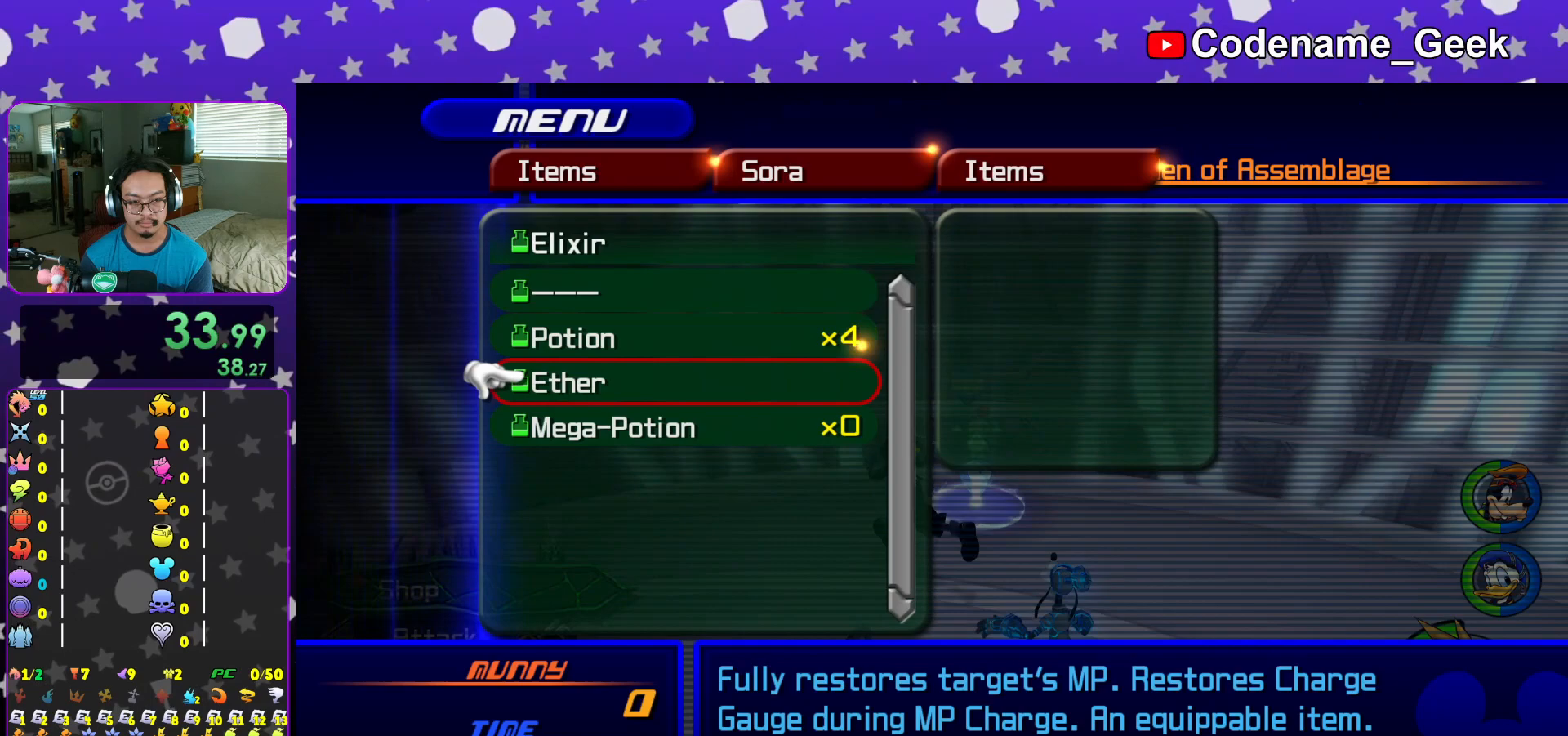
{"buttons": ["A"], "left_stick": "center", "right_stick": "center", "events": [[117, "A", "down"], [251, "A", "up"], [317, "DPAD_DOWN", "down"], [401, "A", "down"], [451, "DPAD_DOWN", "up"]]}
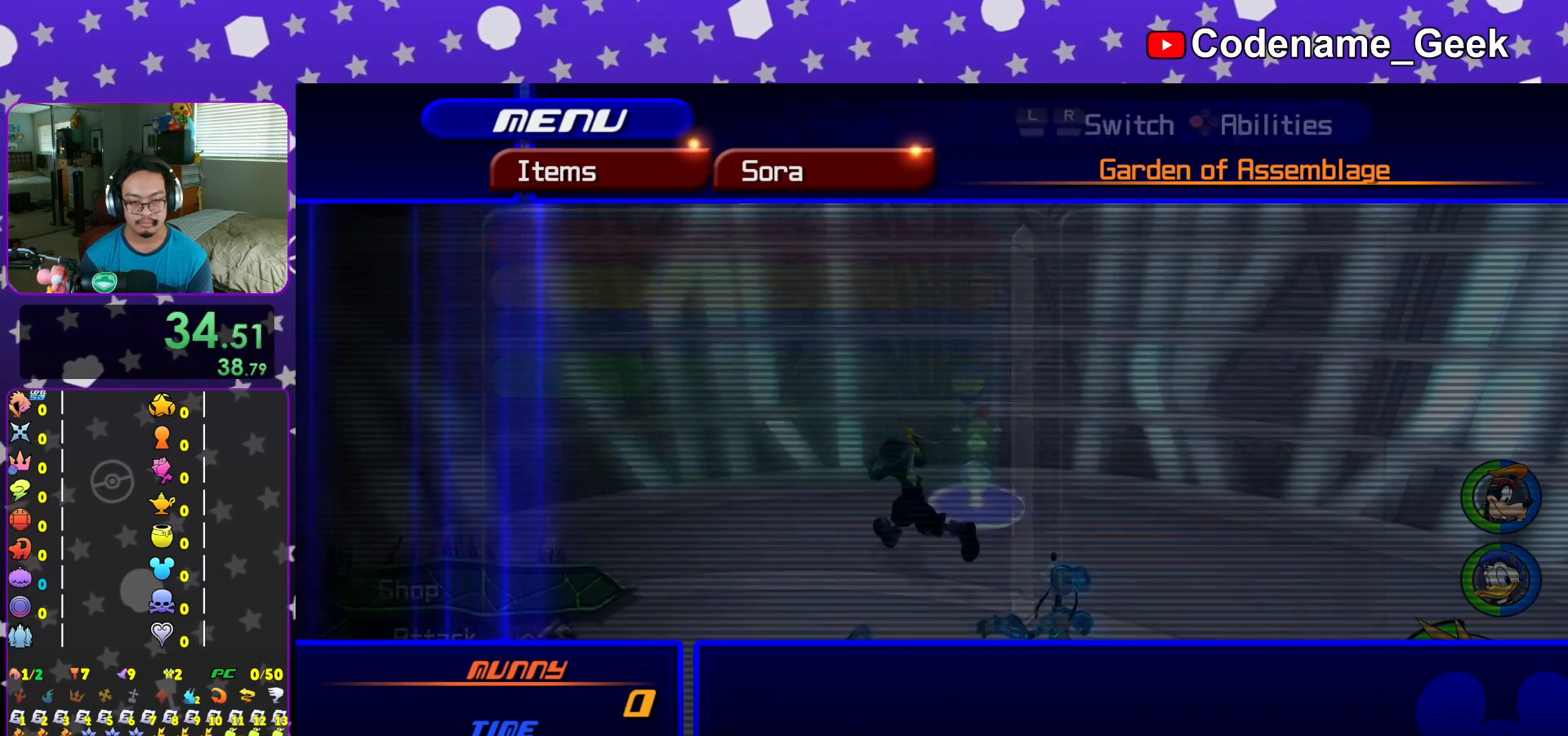
{"buttons": ["A"], "left_stick": "center", "right_stick": "center", "events": [[33, "A", "up"], [150, "DPAD_DOWN", "down"], [200, "DPAD_DOWN", "up"], [317, "DPAD_DOWN", "down"], [400, "A", "down"], [500, "DPAD_DOWN", "up"]]}
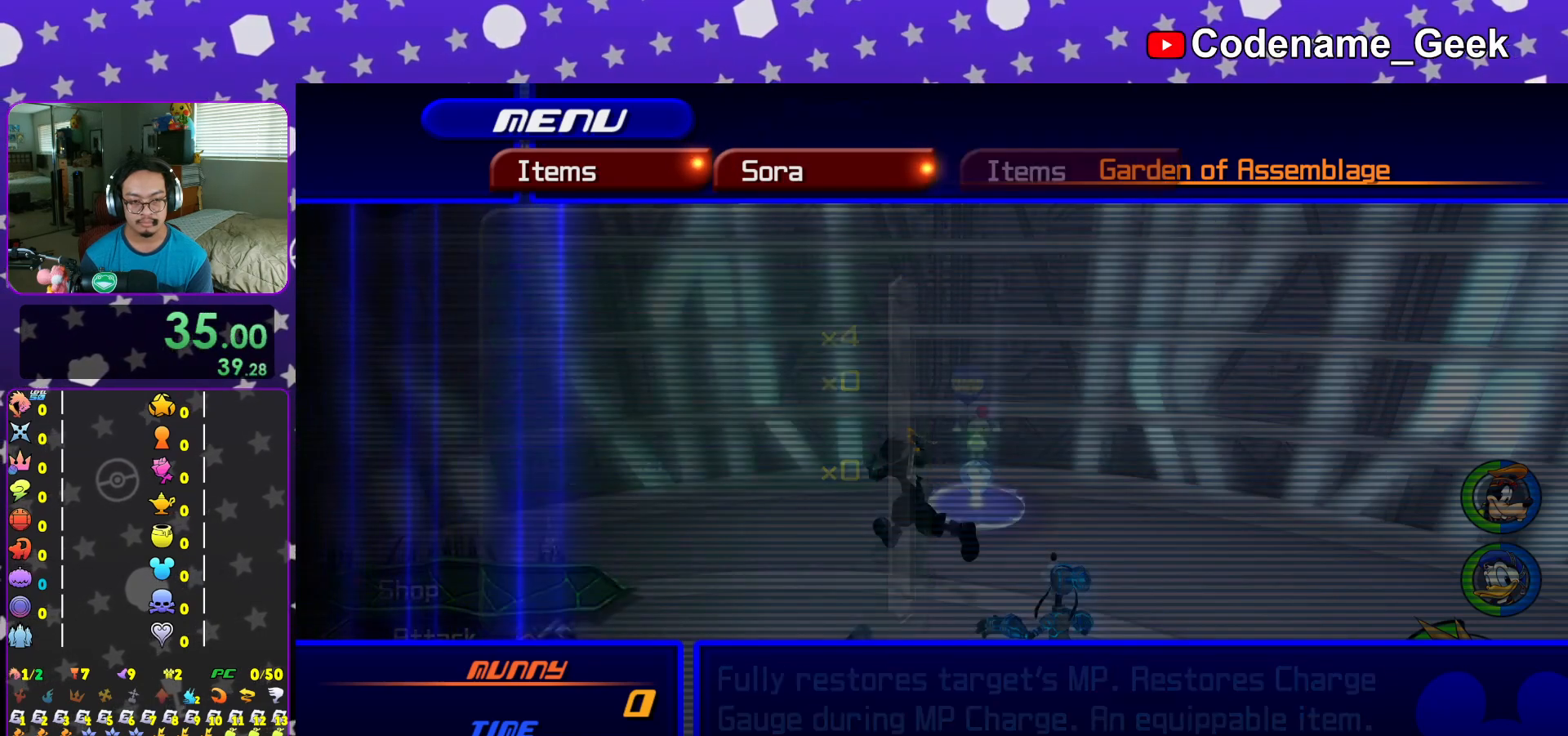
{"buttons": [], "left_stick": "center", "right_stick": "center", "events": [[34, "A", "up"], [134, "DPAD_DOWN", "down"], [217, "A", "down"], [267, "DPAD_DOWN", "up"], [351, "A", "up"], [468, "DPAD_DOWN", "down"], [501, "DPAD_DOWN", "up"]]}
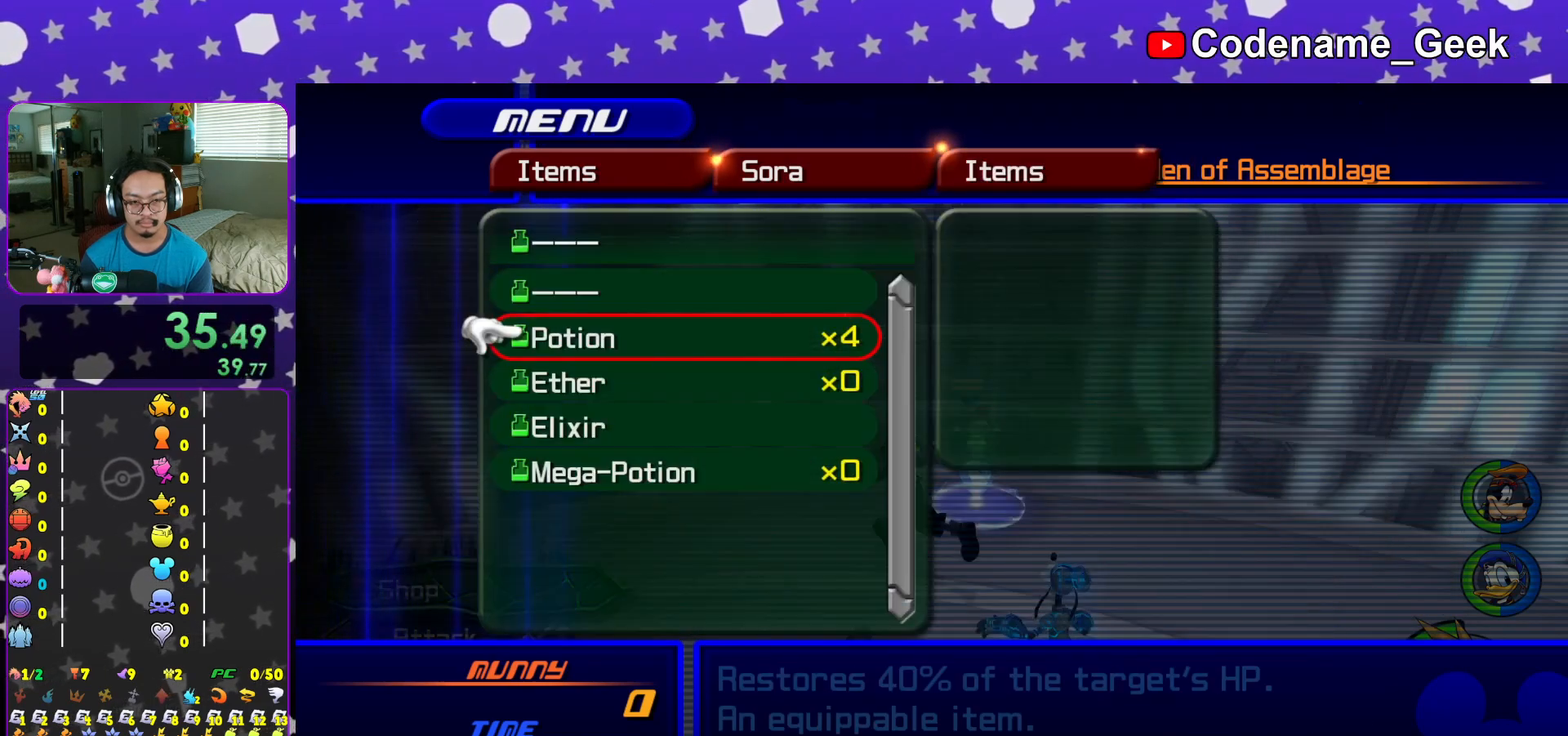
{"buttons": [], "left_stick": "center", "right_stick": "center", "events": [[100, "DPAD_DOWN", "down"], [183, "A", "down"], [233, "DPAD_DOWN", "up"], [350, "A", "up"], [417, "DPAD_DOWN", "down"], [484, "DPAD_DOWN", "up"]]}
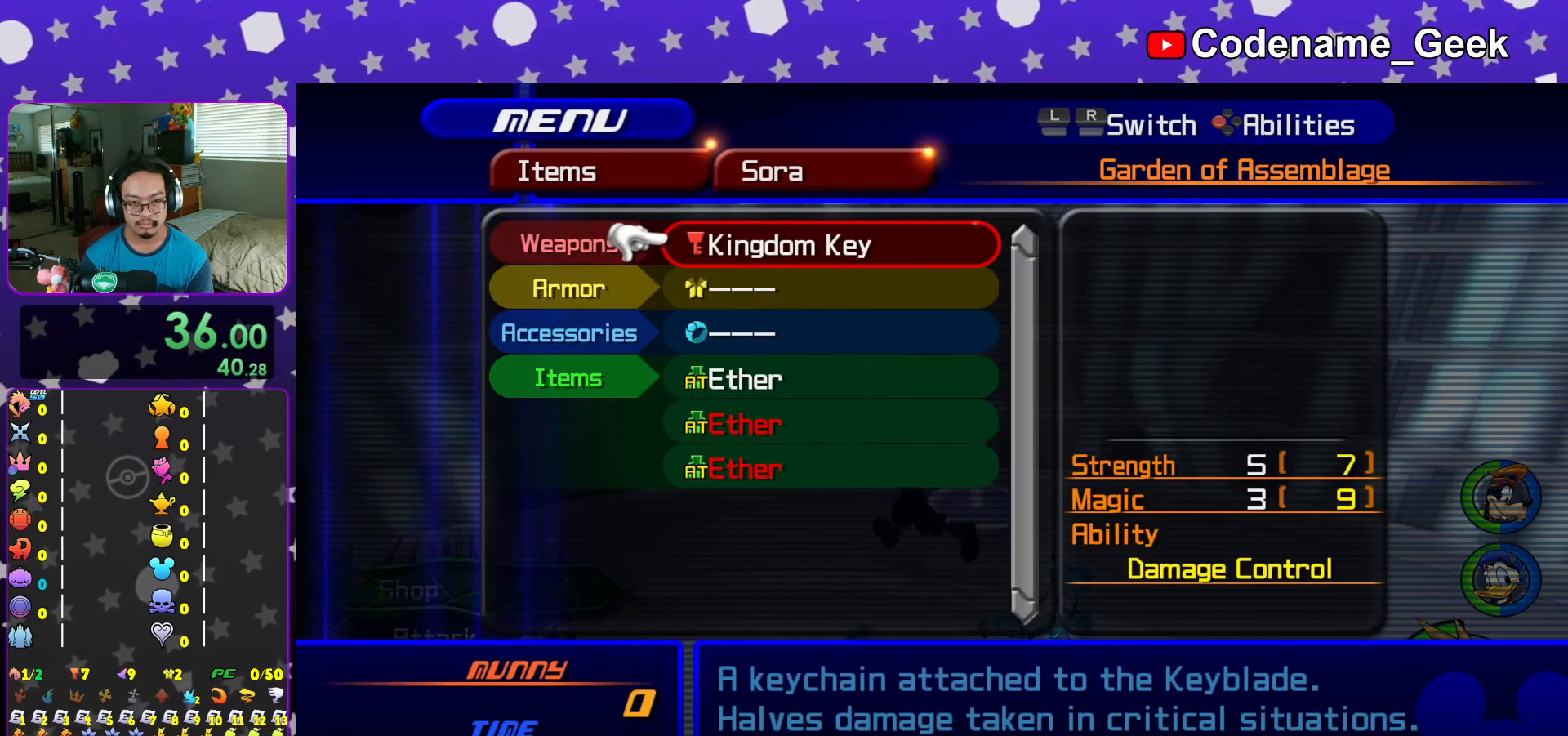
{"buttons": ["A"], "left_stick": "center", "right_stick": "center", "events": [[84, "DPAD_DOWN", "down"], [184, "DPAD_DOWN", "up"], [334, "DPAD_UP", "down"], [417, "A", "down"], [434, "DPAD_UP", "up"]]}
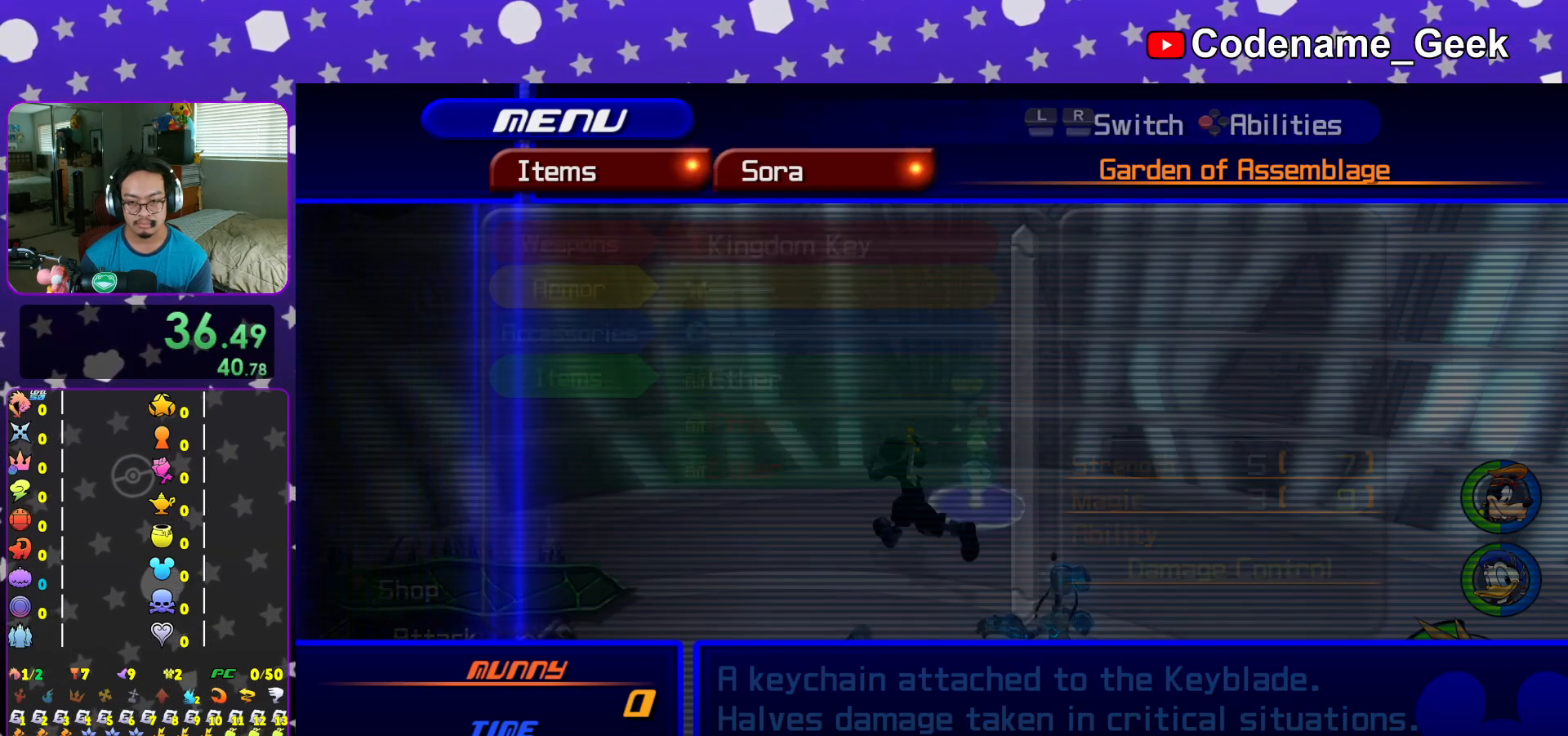
{"buttons": [], "left_stick": "center", "right_stick": "center", "events": [[50, "A", "up"], [217, "DPAD_DOWN", "down"], [250, "DPAD_DOWN", "up"], [384, "DPAD_DOWN", "down"], [450, "DPAD_DOWN", "up"]]}
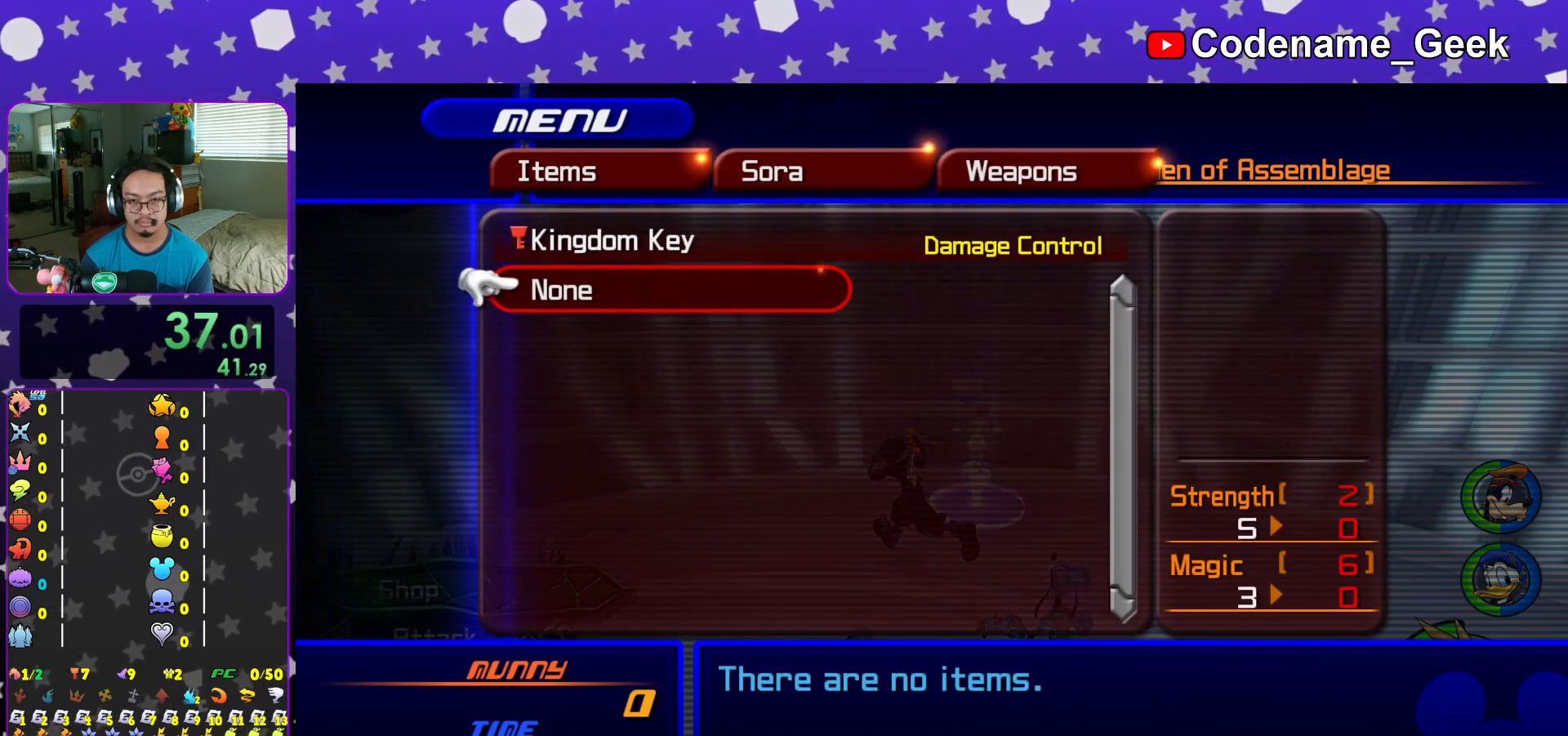
{"buttons": ["A", "DPAD_DOWN", "DPAD_RIGHT"], "left_stick": "center", "right_stick": "center", "events": [[34, "B", "down"], [167, "B", "up"], [301, "DPAD_DOWN", "down"], [367, "DPAD_DOWN", "up"], [451, "DPAD_DOWN", "down"], [501, "A", "down"], [501, "DPAD_RIGHT", "down"]]}
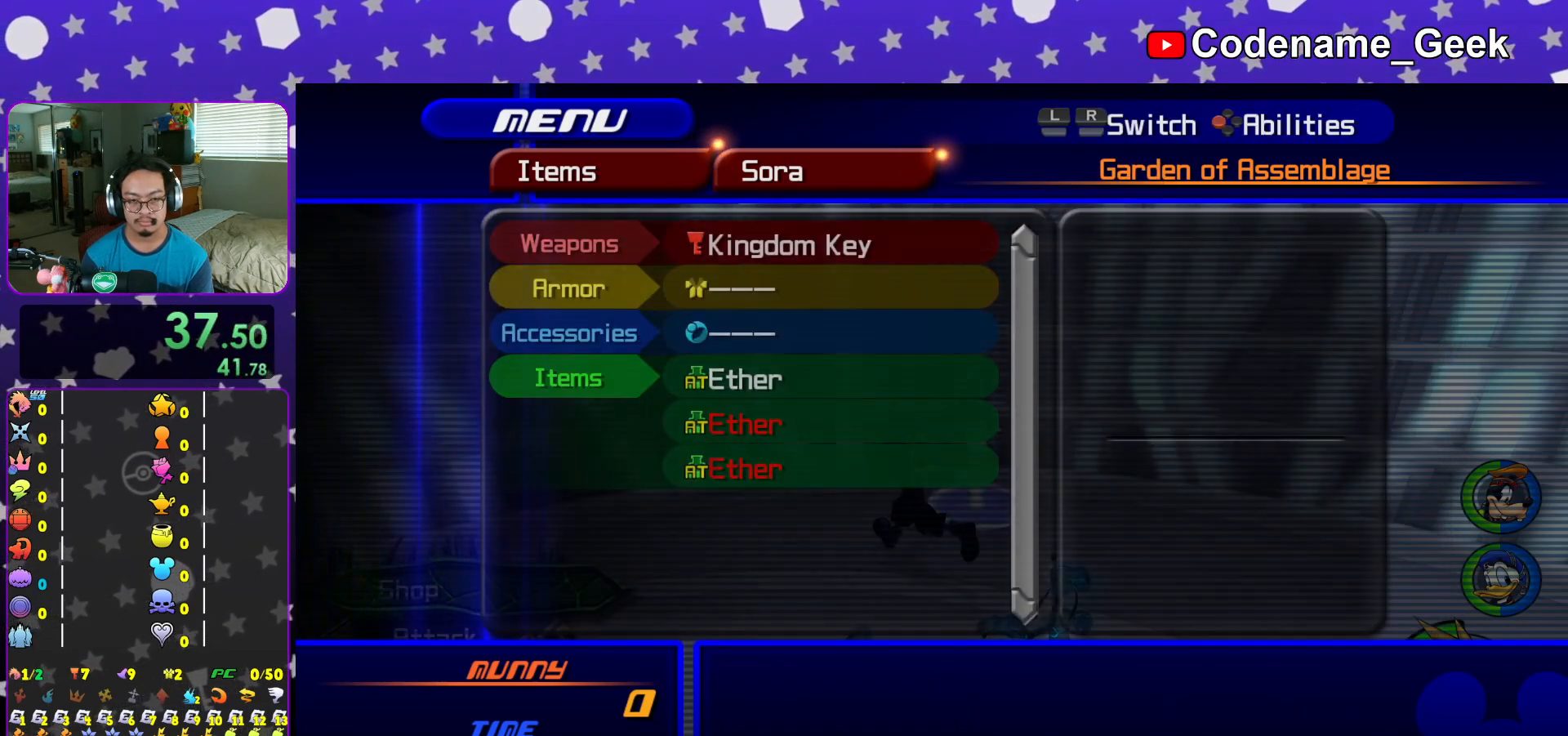
{"buttons": [], "left_stick": "center", "right_stick": "center", "events": [[50, "DPAD_RIGHT", "up"], [100, "DPAD_DOWN", "up"], [150, "A", "up"], [317, "DPAD_DOWN", "down"], [400, "DPAD_DOWN", "up"]]}
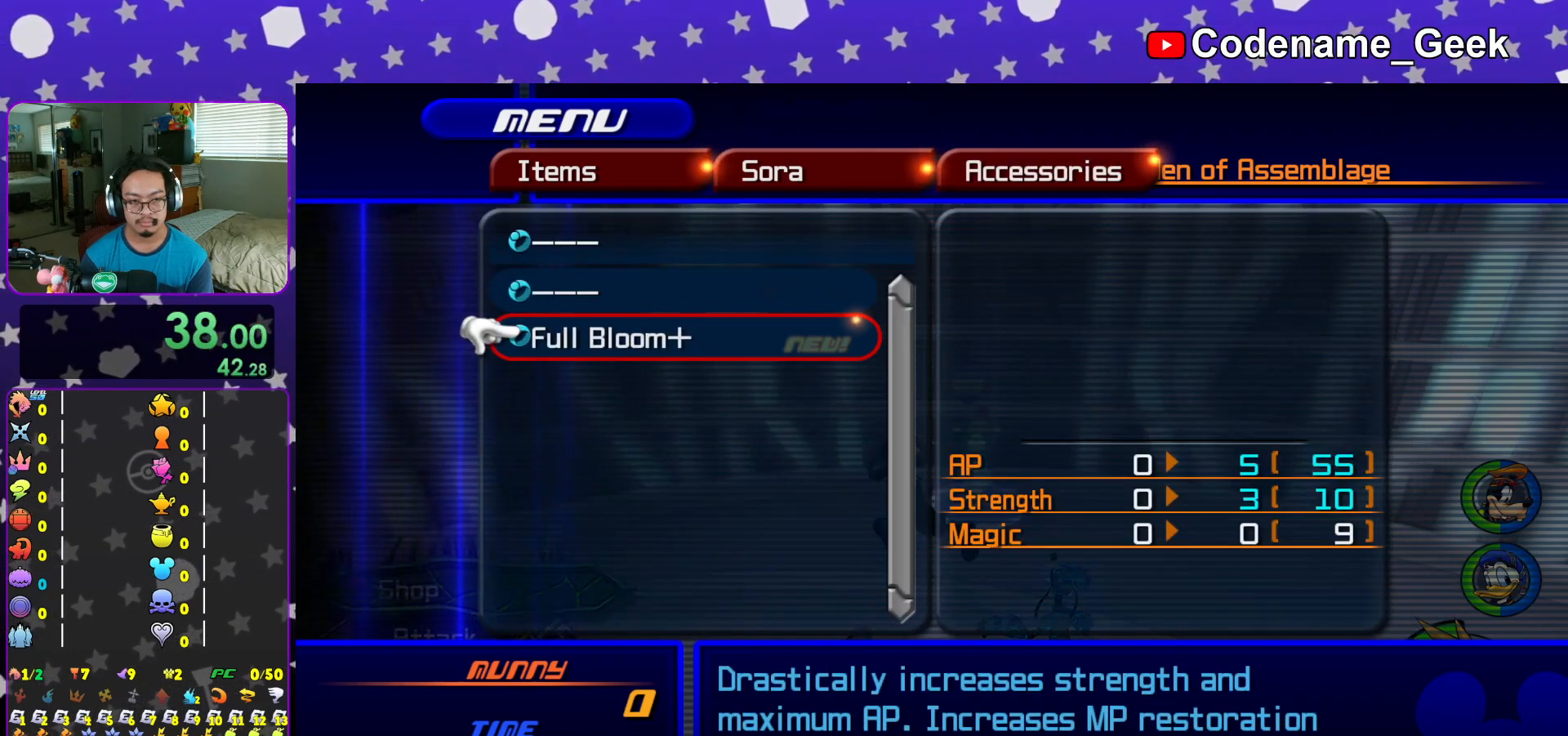
{"buttons": ["Y"], "left_stick": "center", "right_stick": "center", "events": [[151, "A", "down"], [251, "A", "up"], [384, "Y", "down"]]}
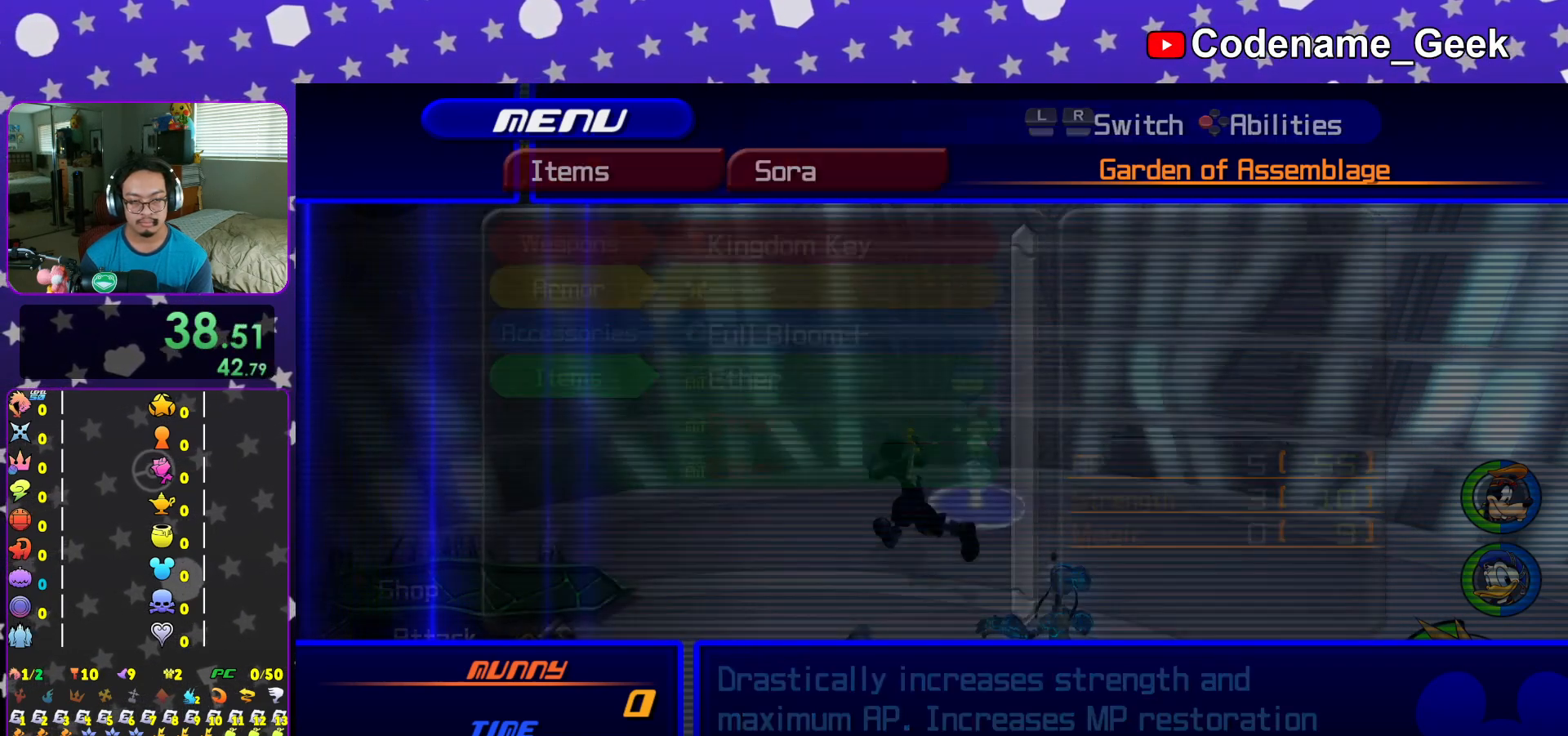
{"buttons": [], "left_stick": "center", "right_stick": "center", "events": [[50, "Y", "up"], [250, "DPAD_DOWN", "down"], [300, "DPAD_DOWN", "up"]]}